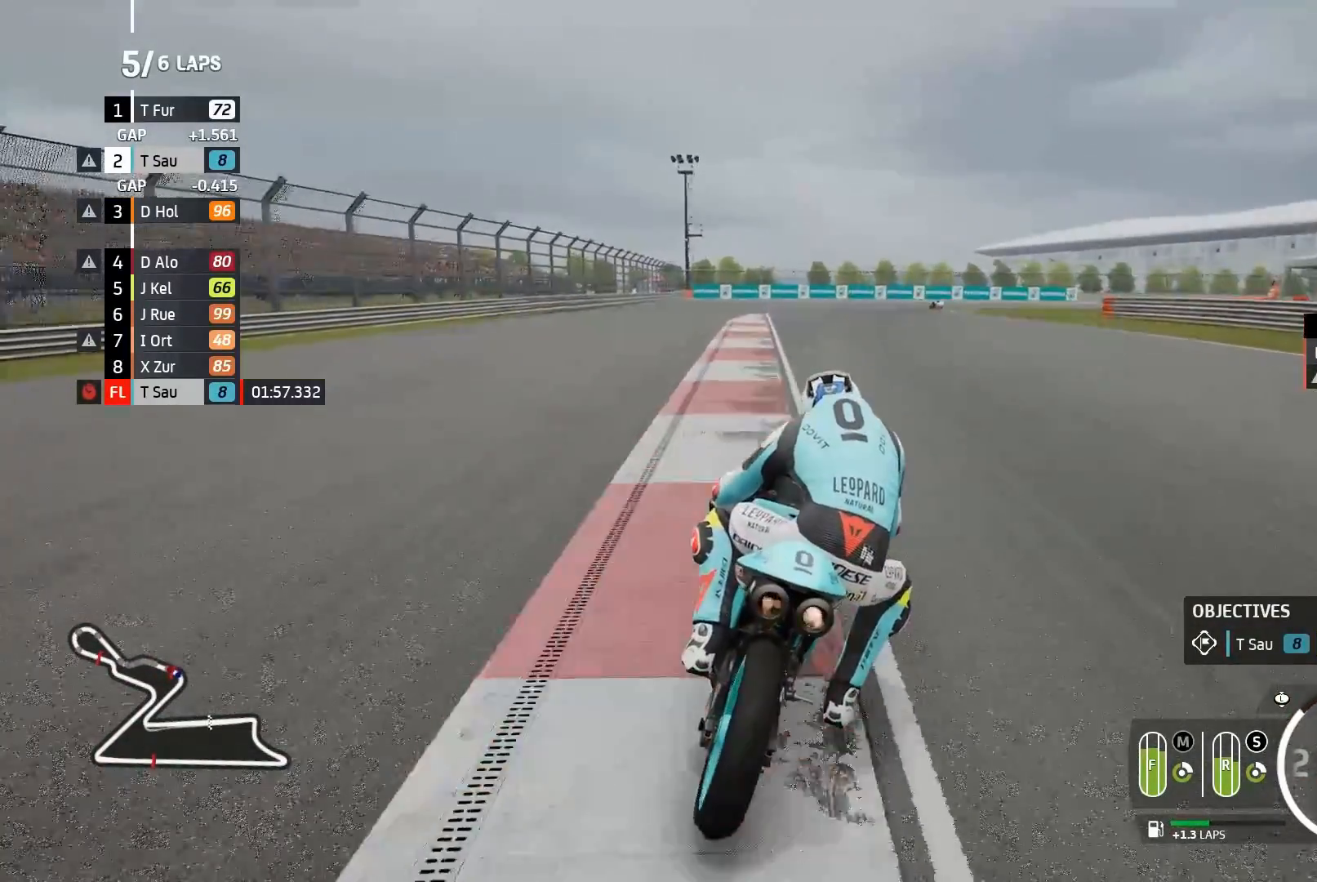
Gameplay with a controller (Xbox layout); each line is a JSON object with the inputs held at the frame after it. "events" lists button and stick changes between this image and that frame as [ms after this image, input, new state], when the widget could be followed in between. Not read: right_stick.
{"buttons": ["L2"], "left_stick": "right", "events": [[50, "X", "up"], [150, "A", "up"]]}
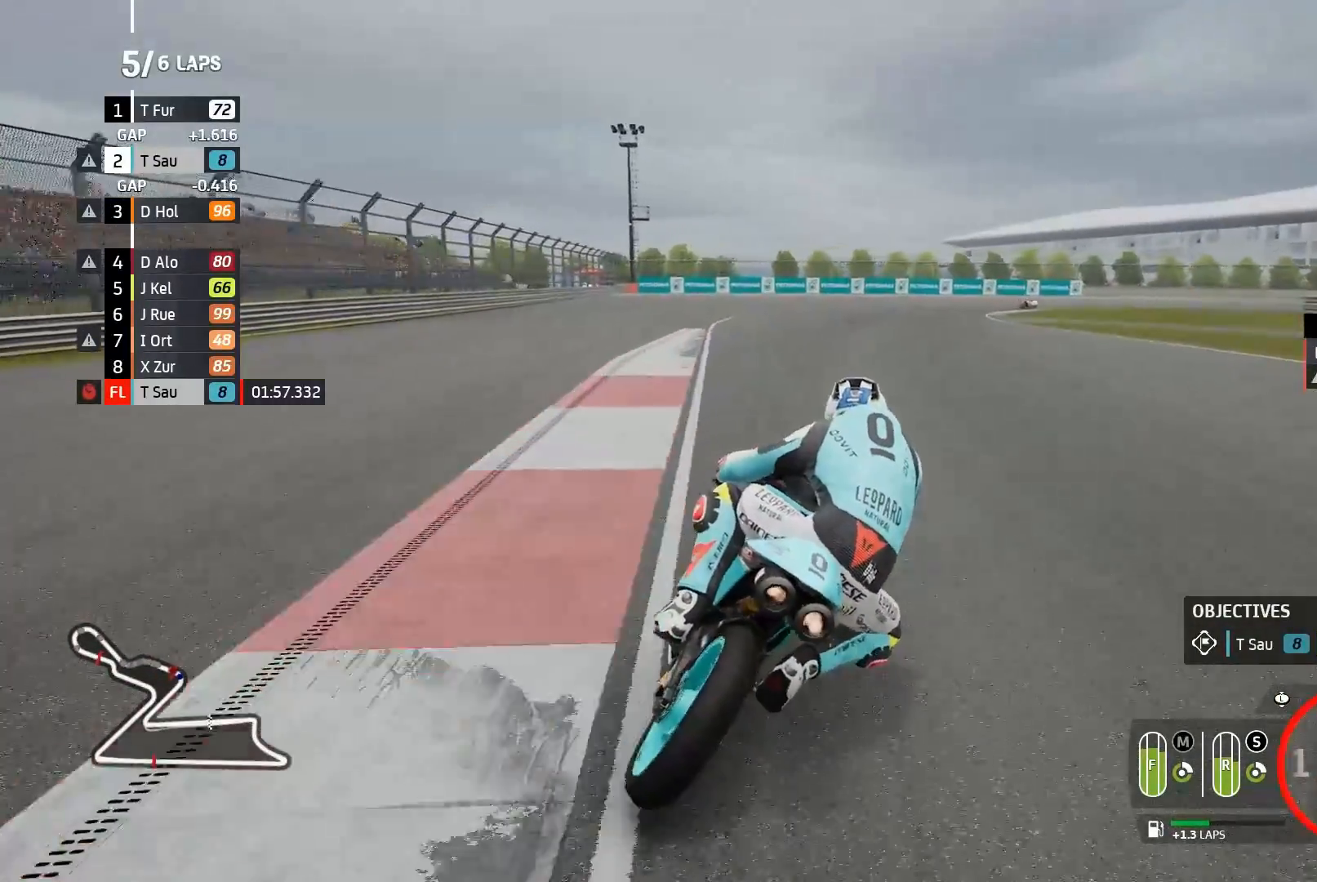
{"buttons": ["A", "L2"], "left_stick": "right", "events": [[267, "A", "down"]]}
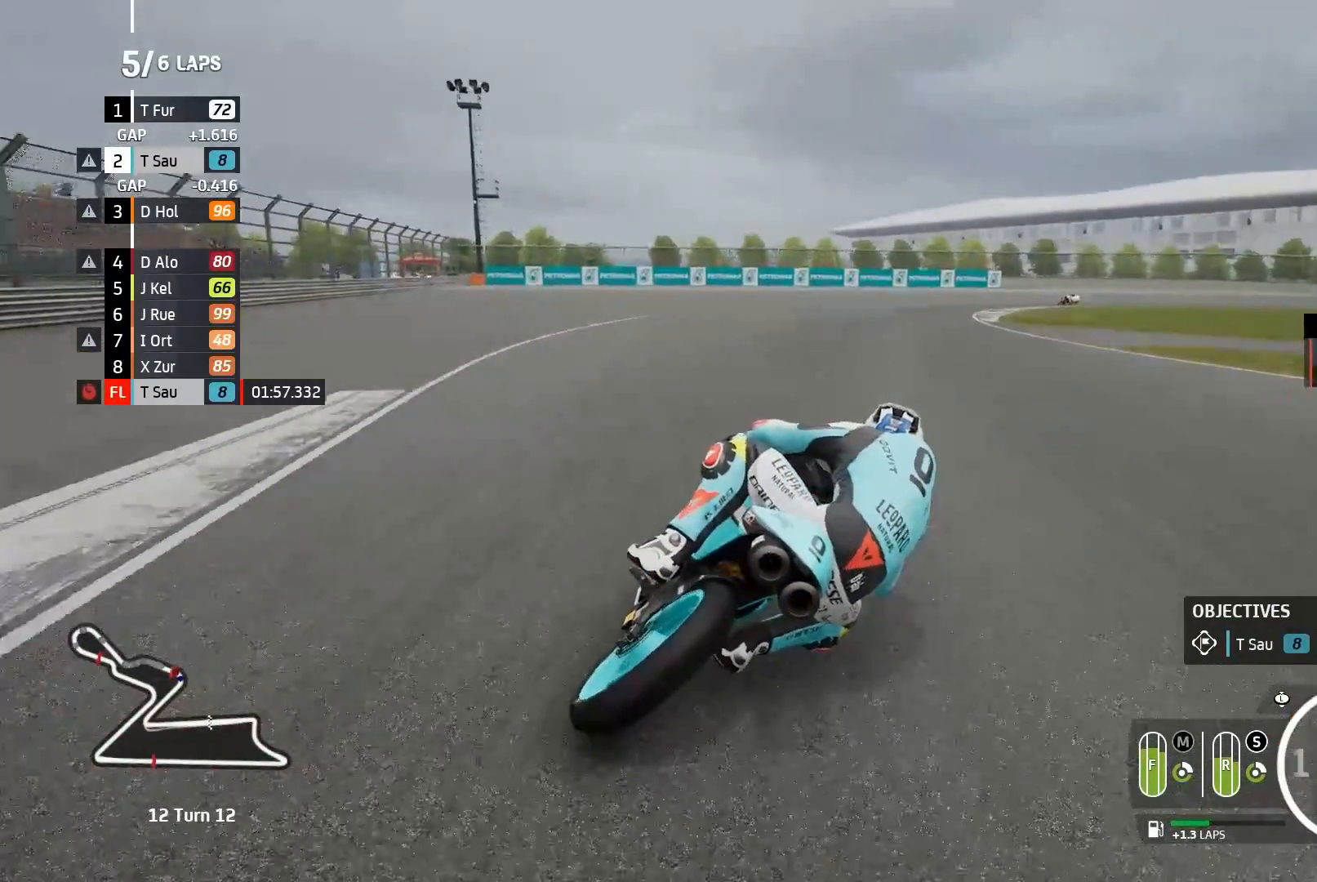
{"buttons": ["A", "L2"], "left_stick": "right", "events": []}
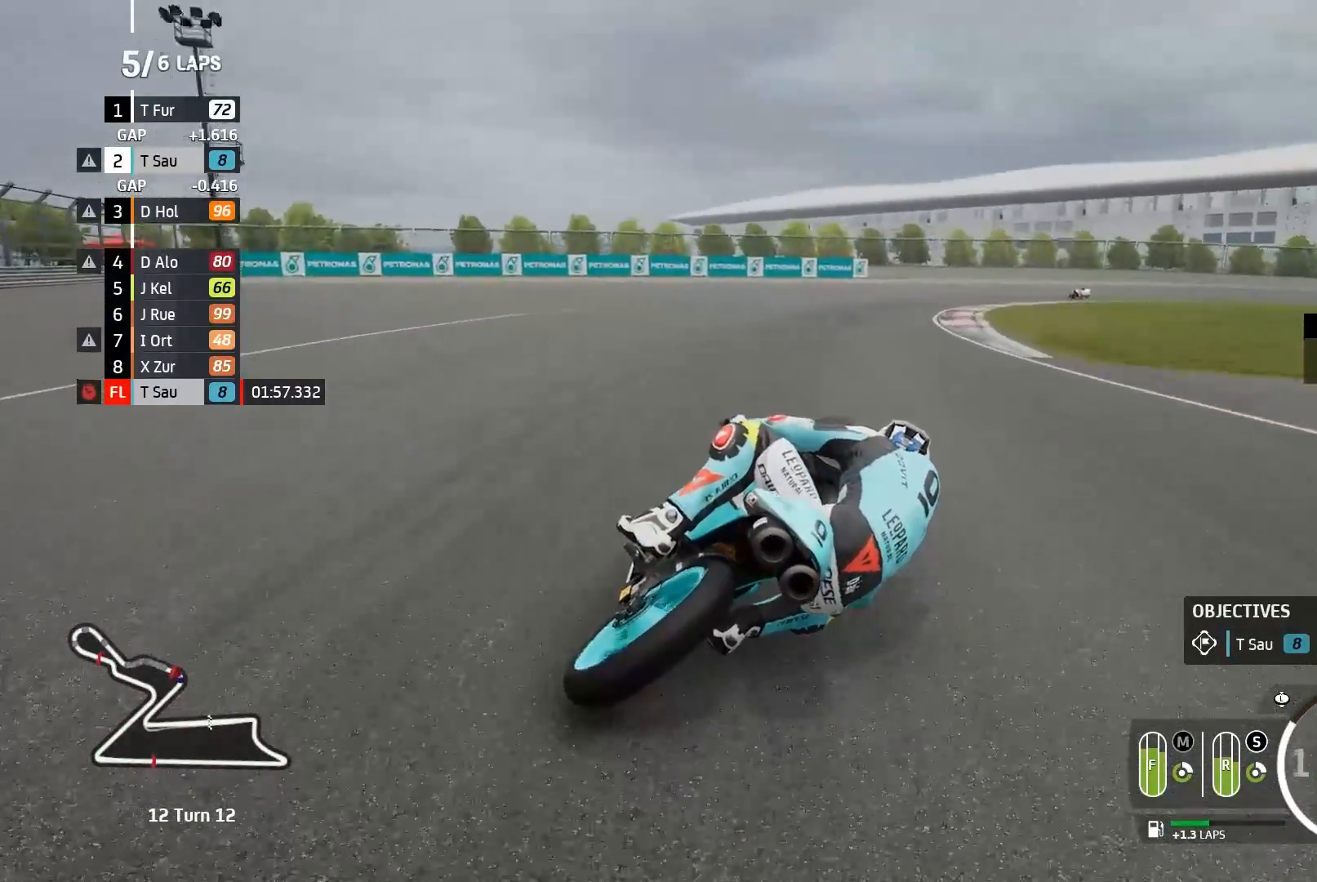
{"buttons": [], "left_stick": "right", "events": [[17, "A", "up"], [483, "L2", "up"]]}
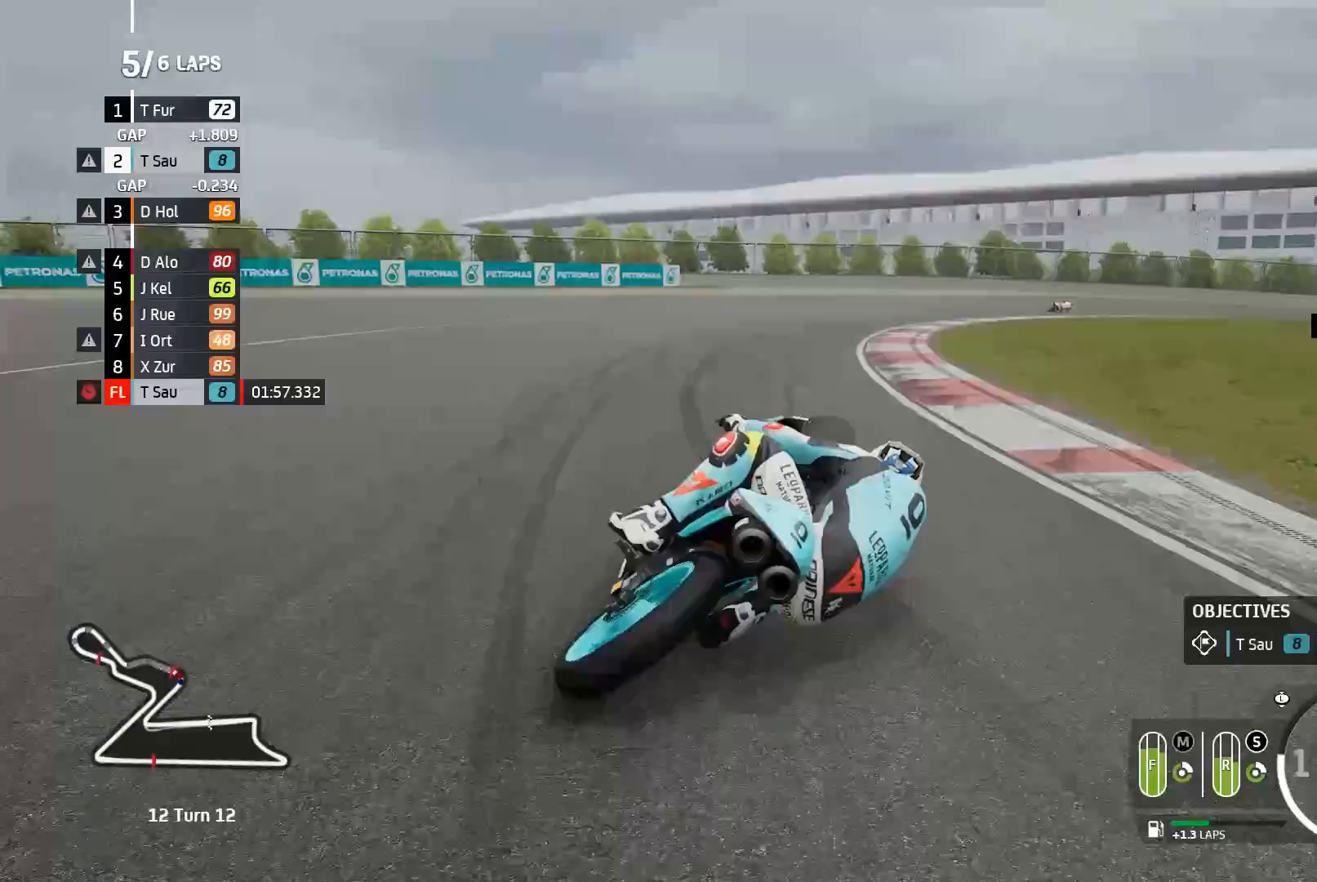
{"buttons": [], "left_stick": "right", "events": []}
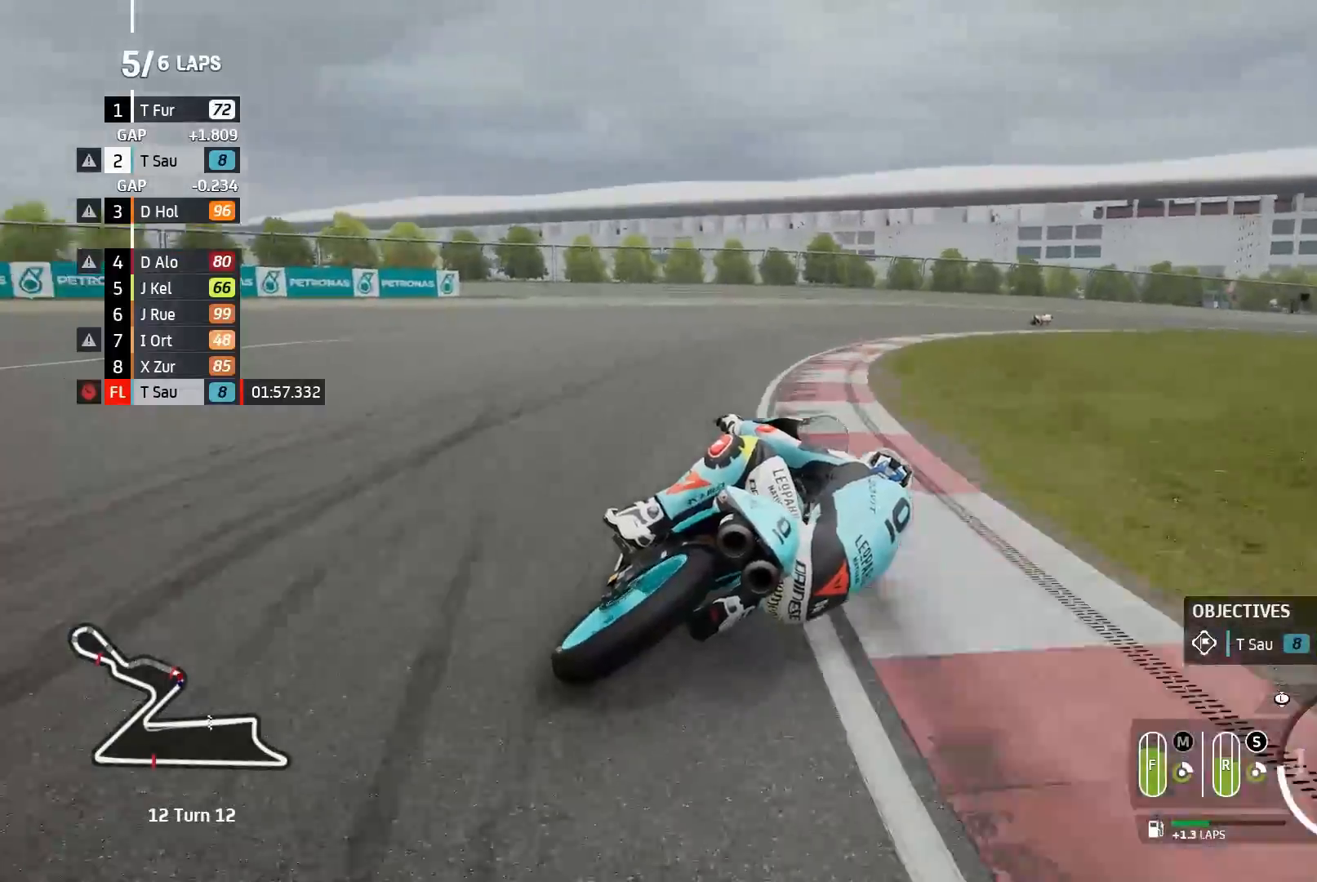
{"buttons": ["R2"], "left_stick": "right", "events": [[500, "R2", "down"]]}
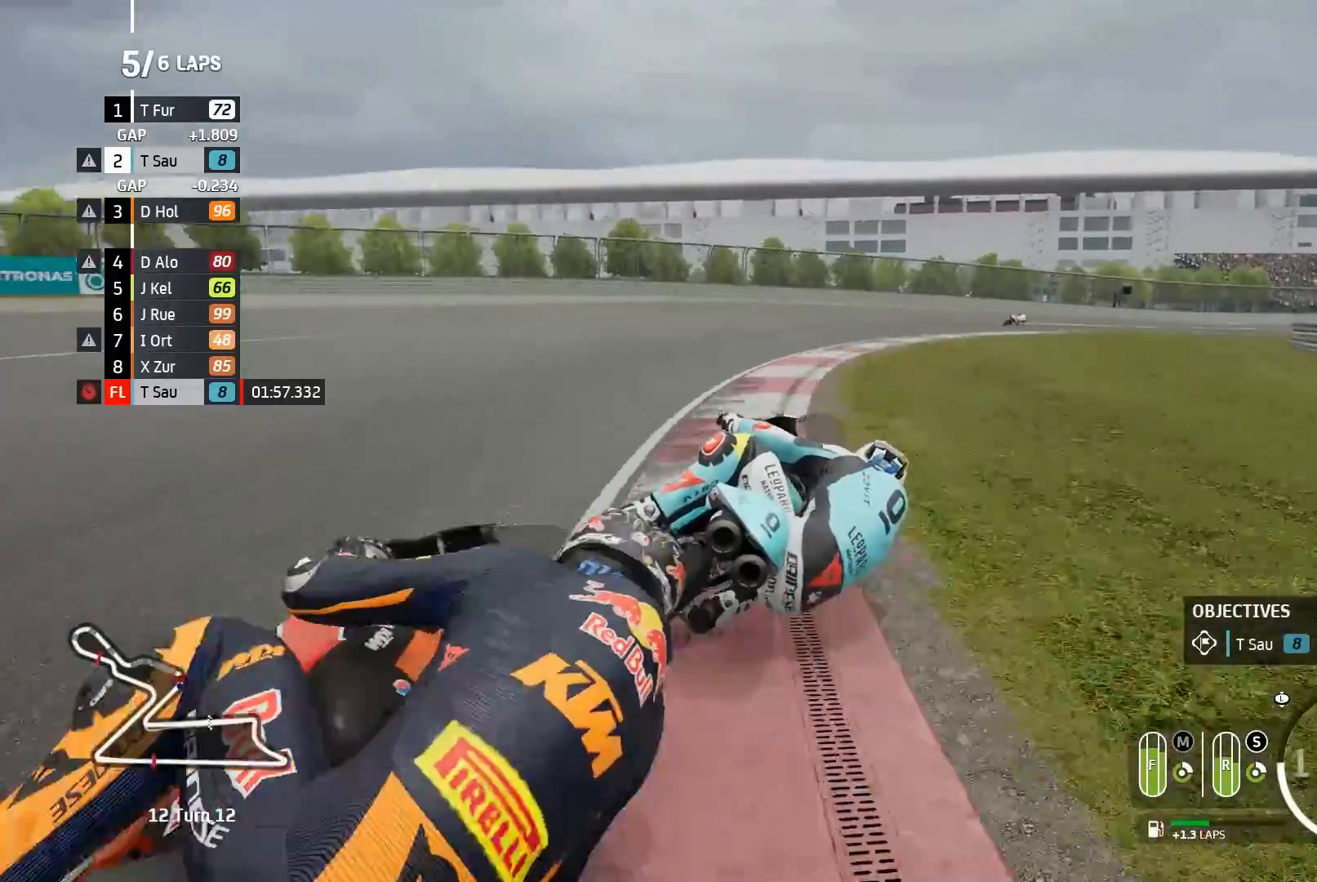
{"buttons": ["R2"], "left_stick": "right", "events": []}
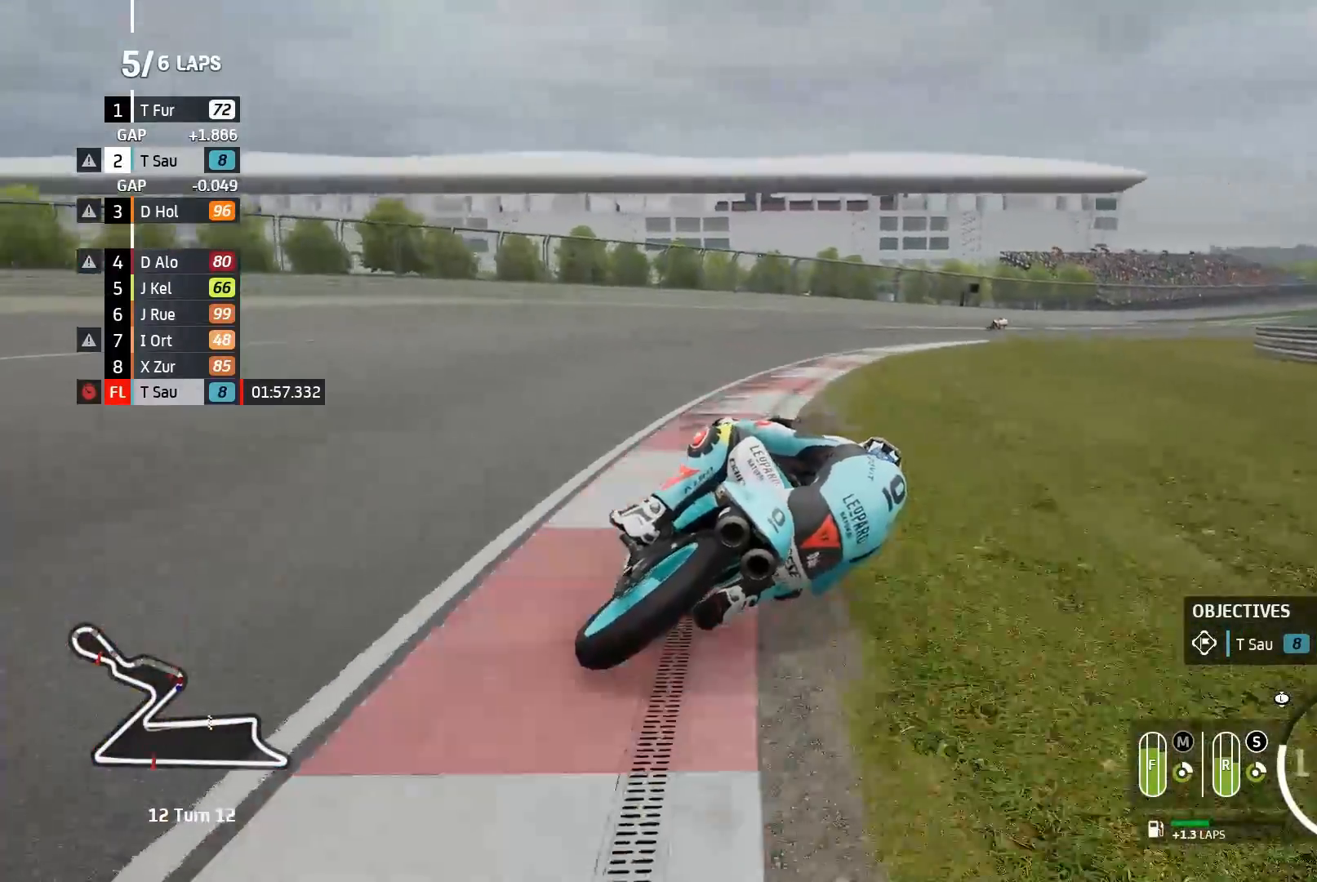
{"buttons": ["R2"], "left_stick": "right", "events": []}
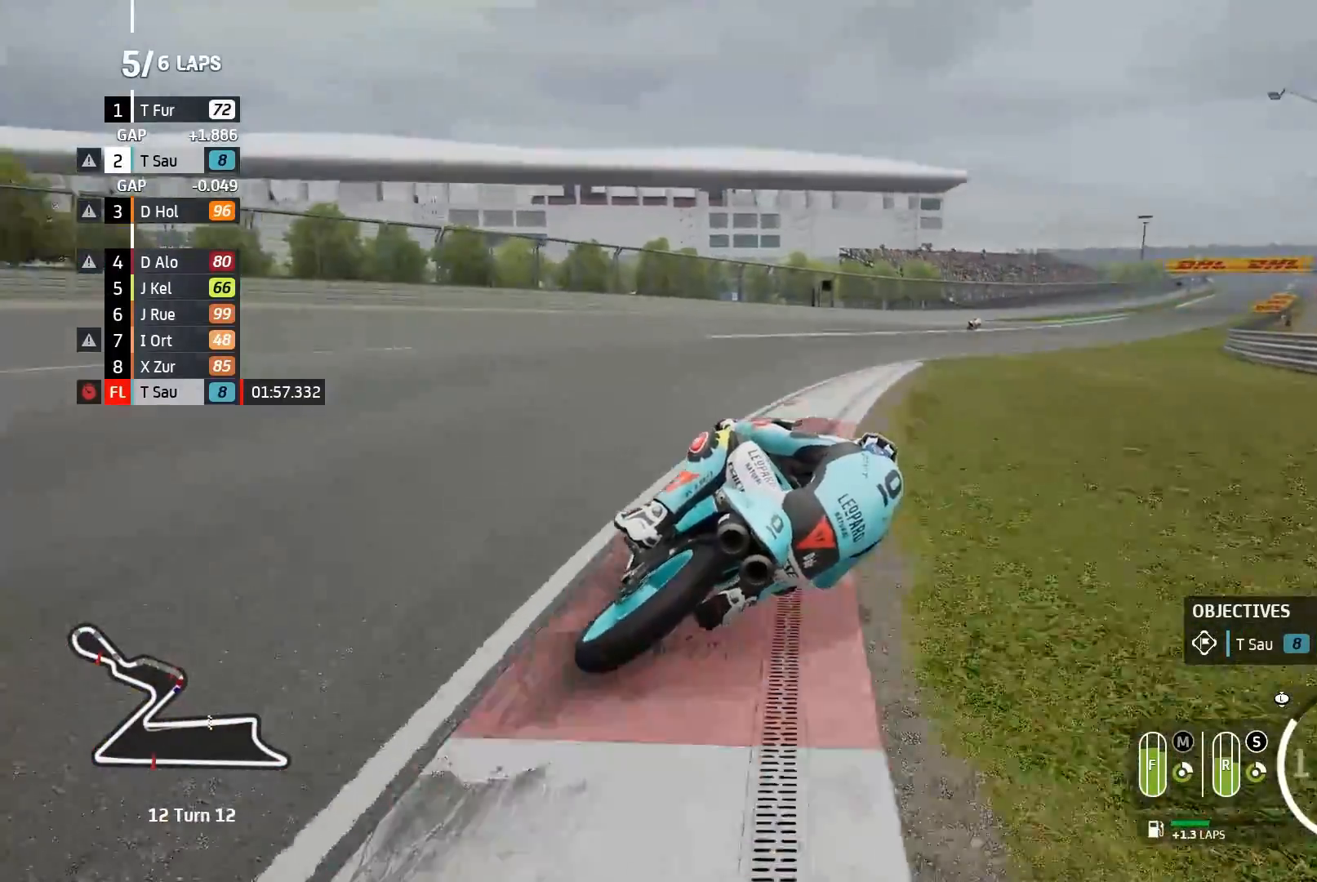
{"buttons": ["R2"], "left_stick": "right", "events": []}
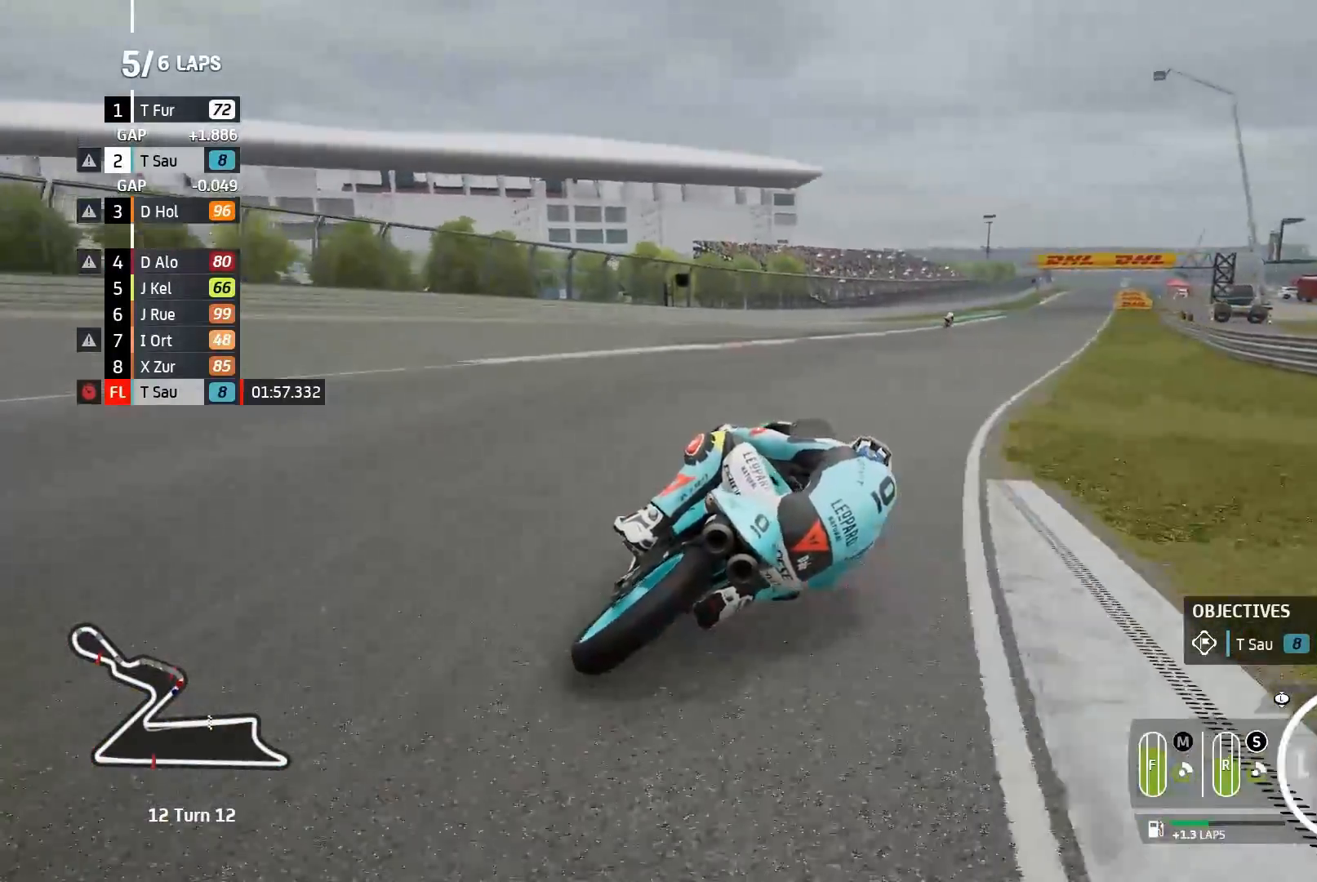
{"buttons": ["R2"], "left_stick": "right", "events": [[233, "B", "down"], [300, "B", "up"]]}
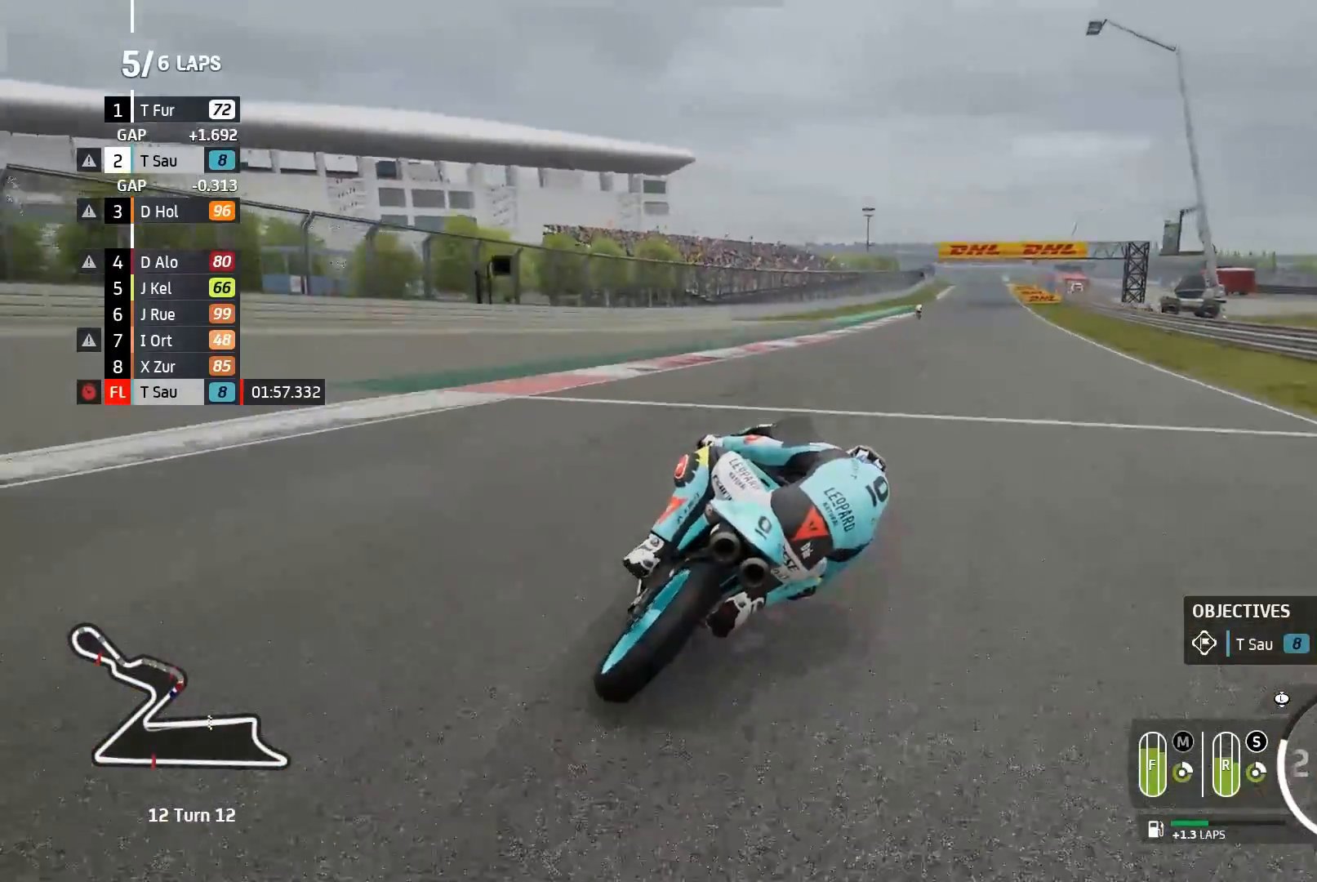
{"buttons": ["R2"], "left_stick": "right", "events": []}
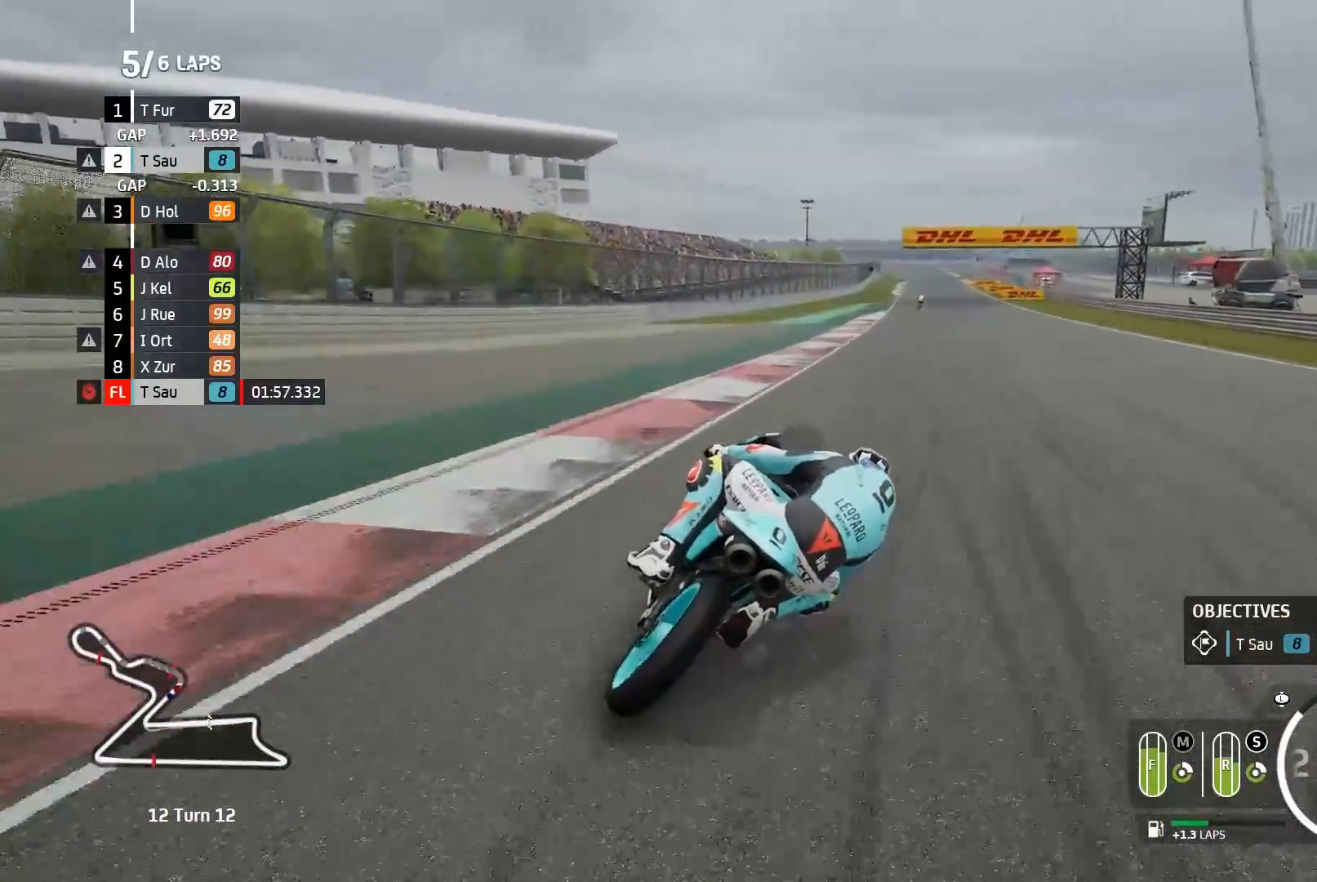
{"buttons": ["B", "R2"], "left_stick": "up-right", "events": [[217, "left_stick", "up-right"], [467, "B", "down"]]}
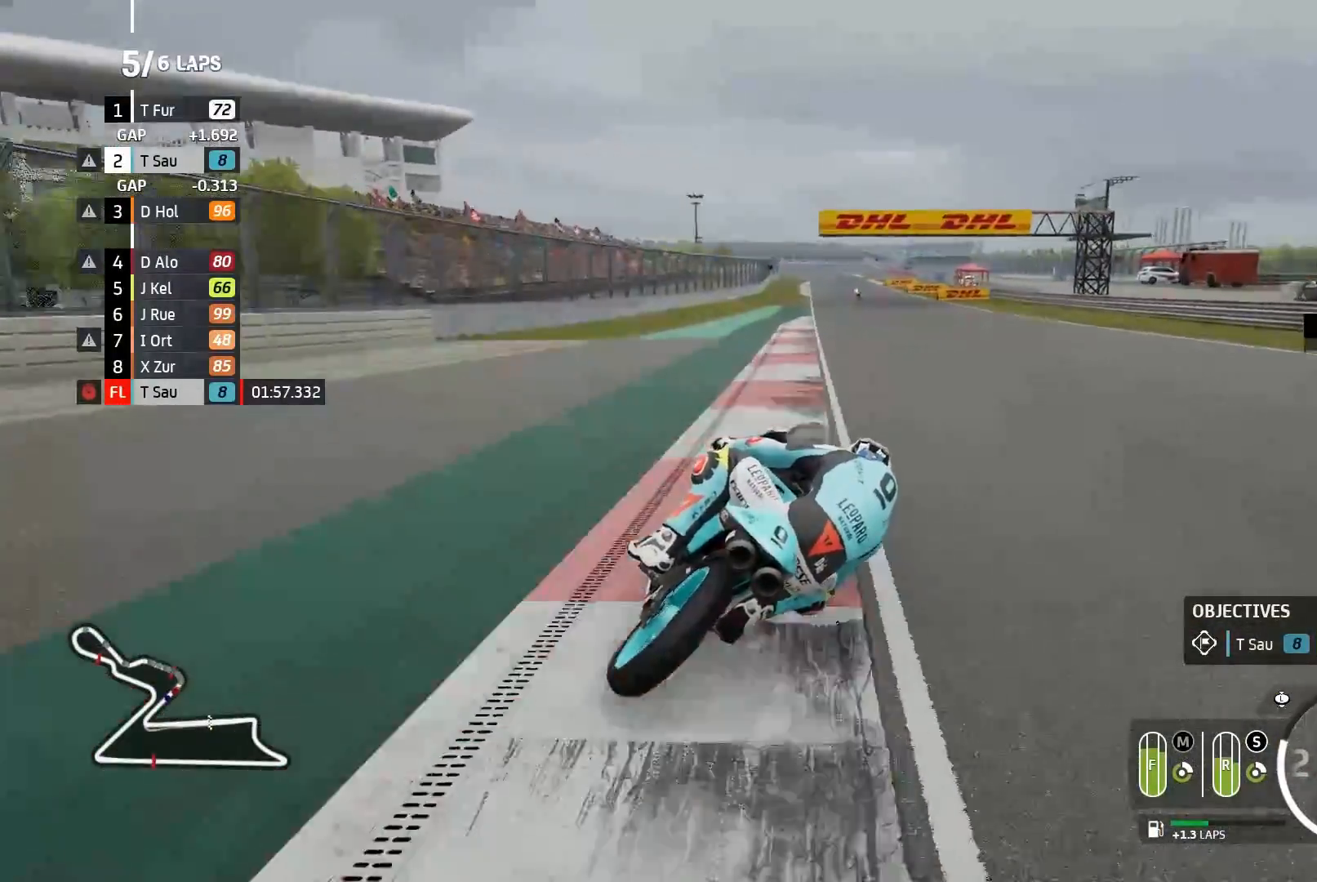
{"buttons": ["R2"], "left_stick": "center", "events": [[50, "B", "up"], [500, "left_stick", "center"]]}
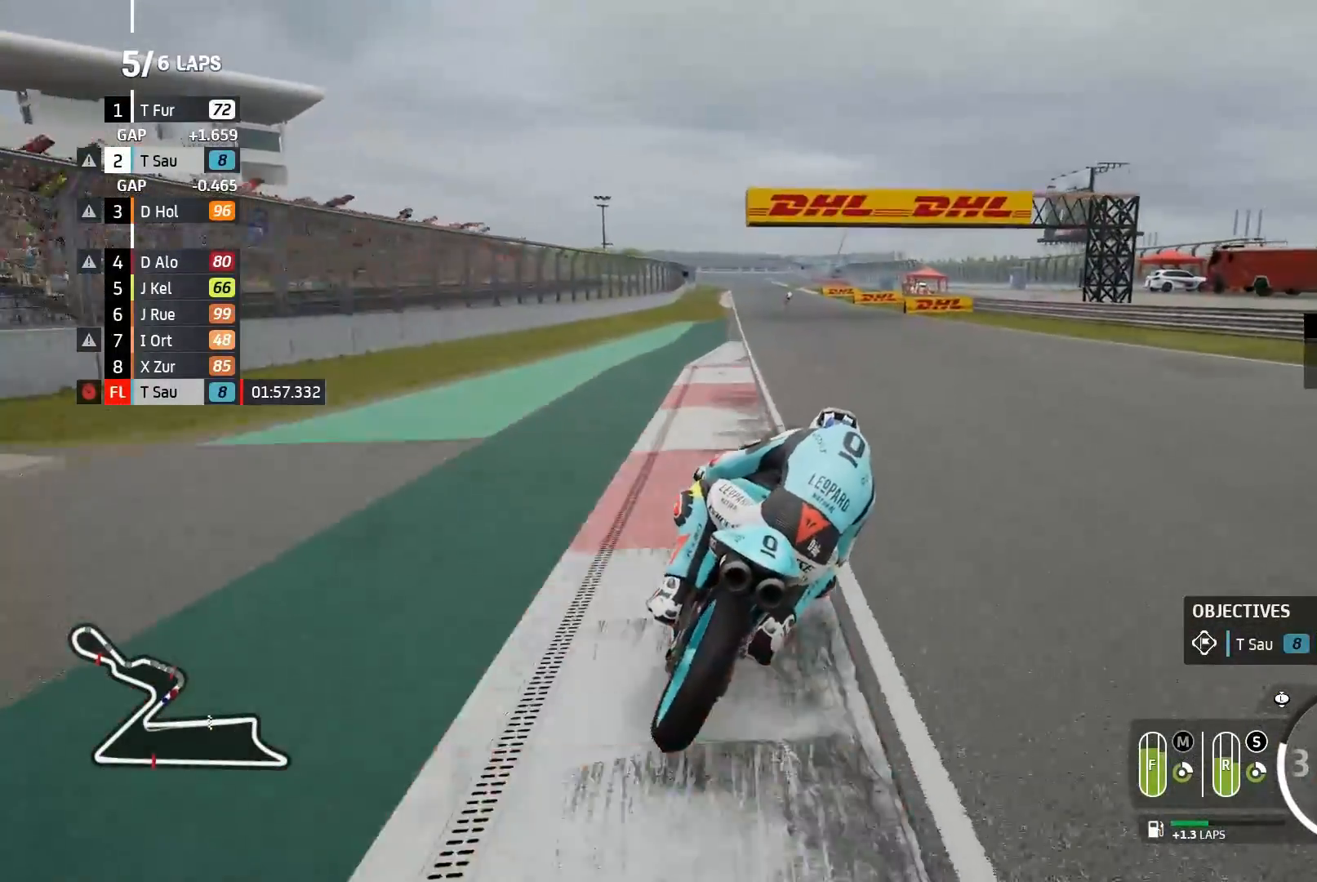
{"buttons": ["R2"], "left_stick": "right", "events": [[500, "left_stick", "right"]]}
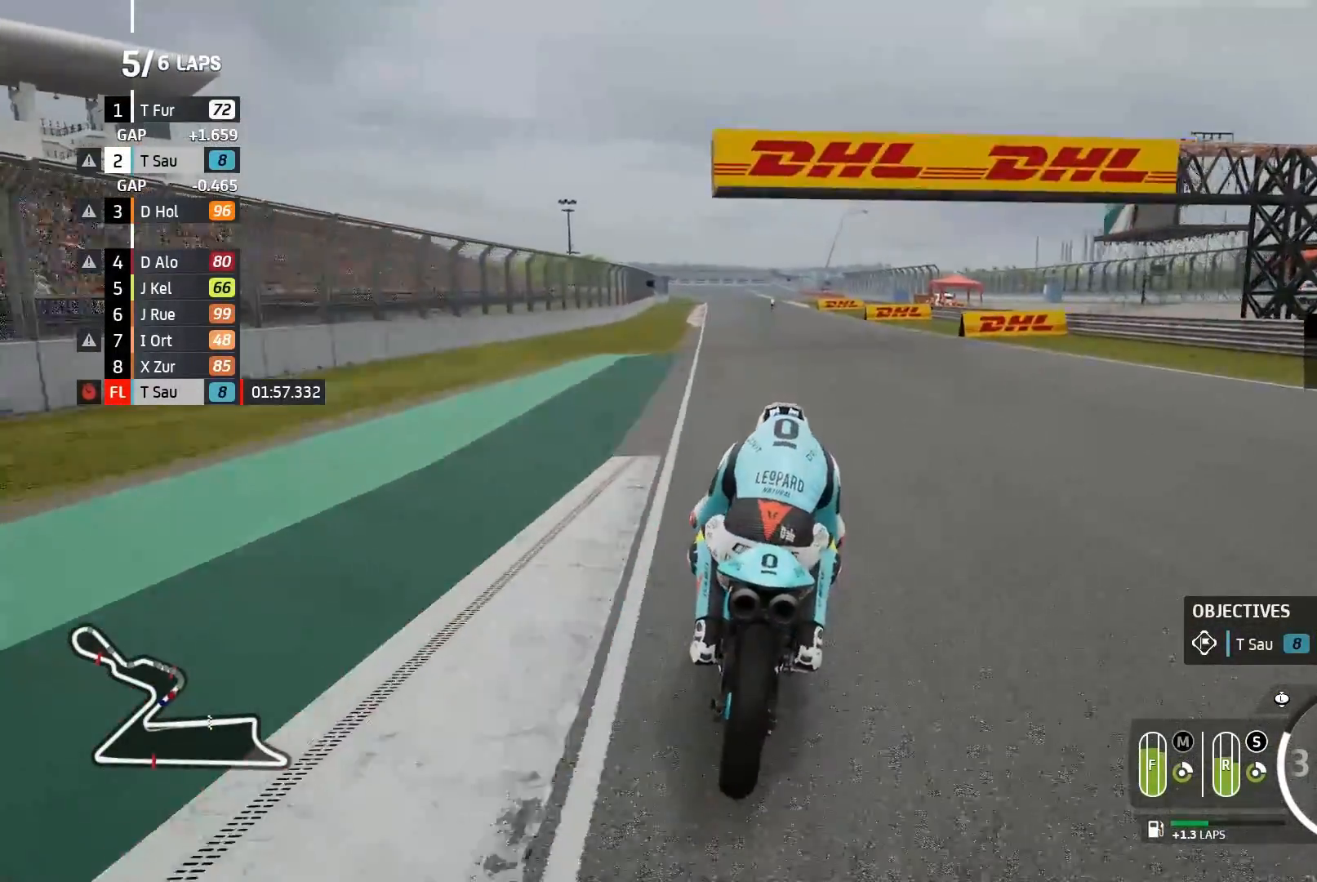
{"buttons": ["R2"], "left_stick": "right", "events": [[117, "left_stick", "center"], [400, "left_stick", "right"]]}
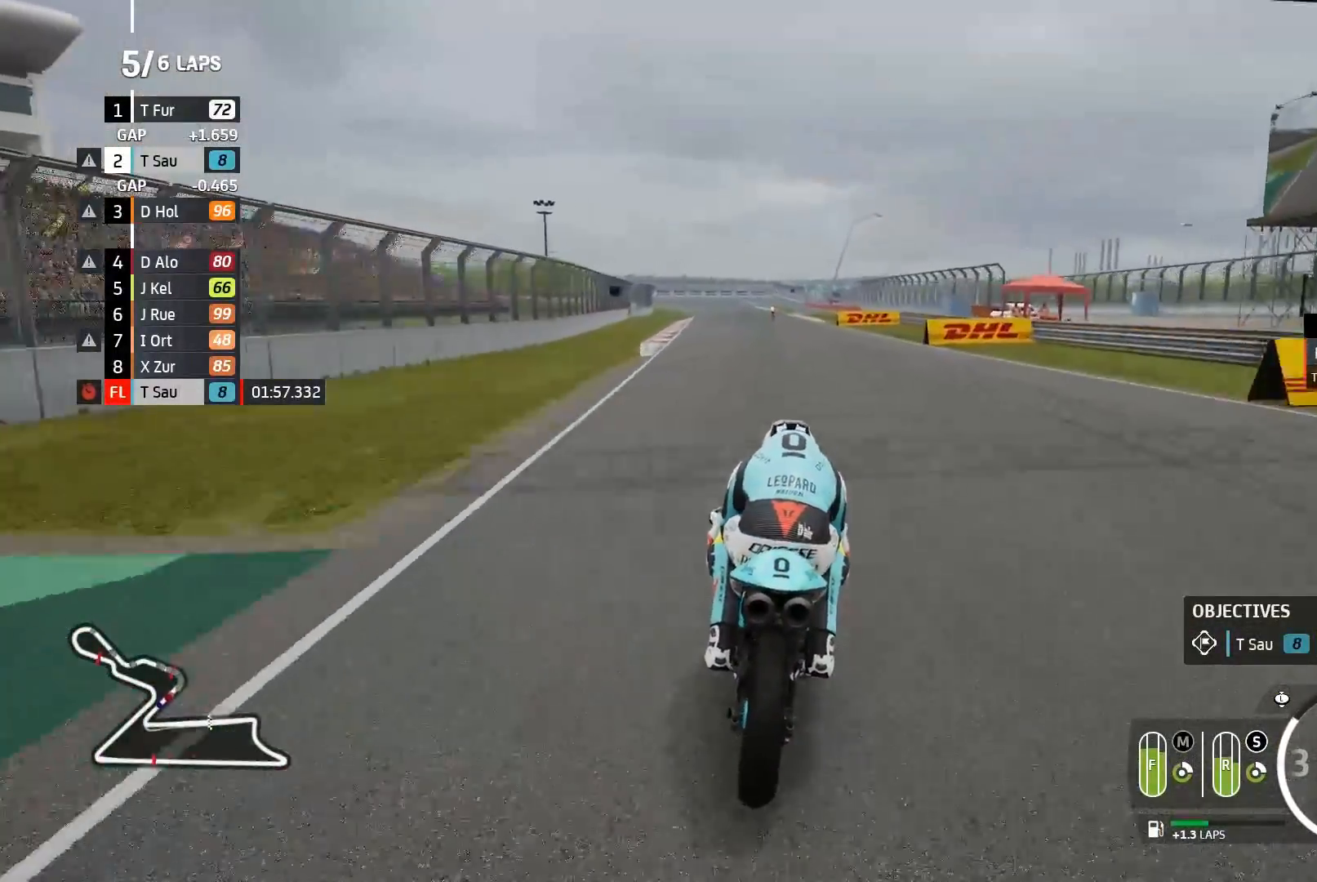
{"buttons": ["R2"], "left_stick": "left", "events": [[33, "left_stick", "center"], [400, "left_stick", "left"]]}
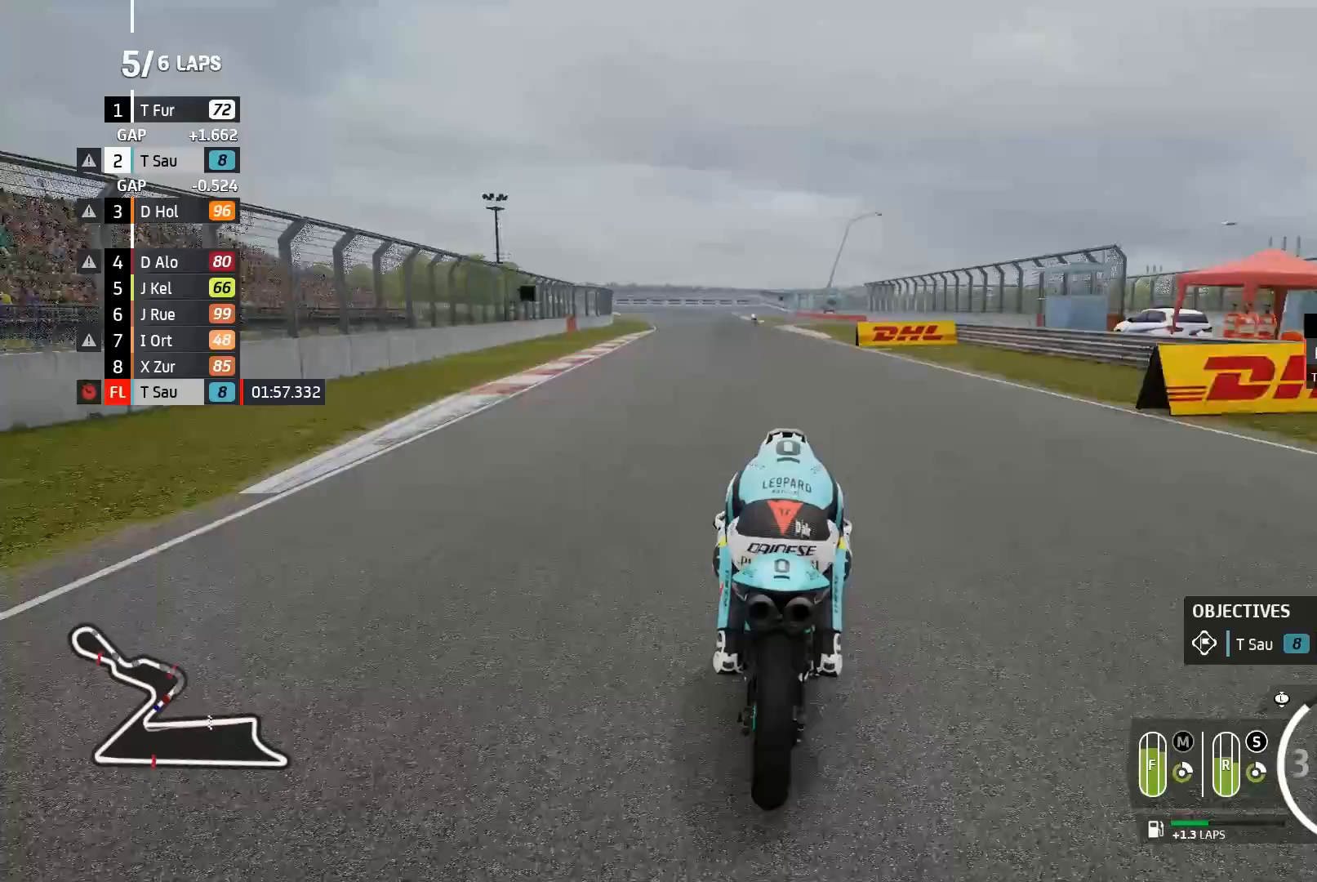
{"buttons": ["R2"], "left_stick": "left", "events": [[50, "left_stick", "center"], [200, "left_stick", "left"]]}
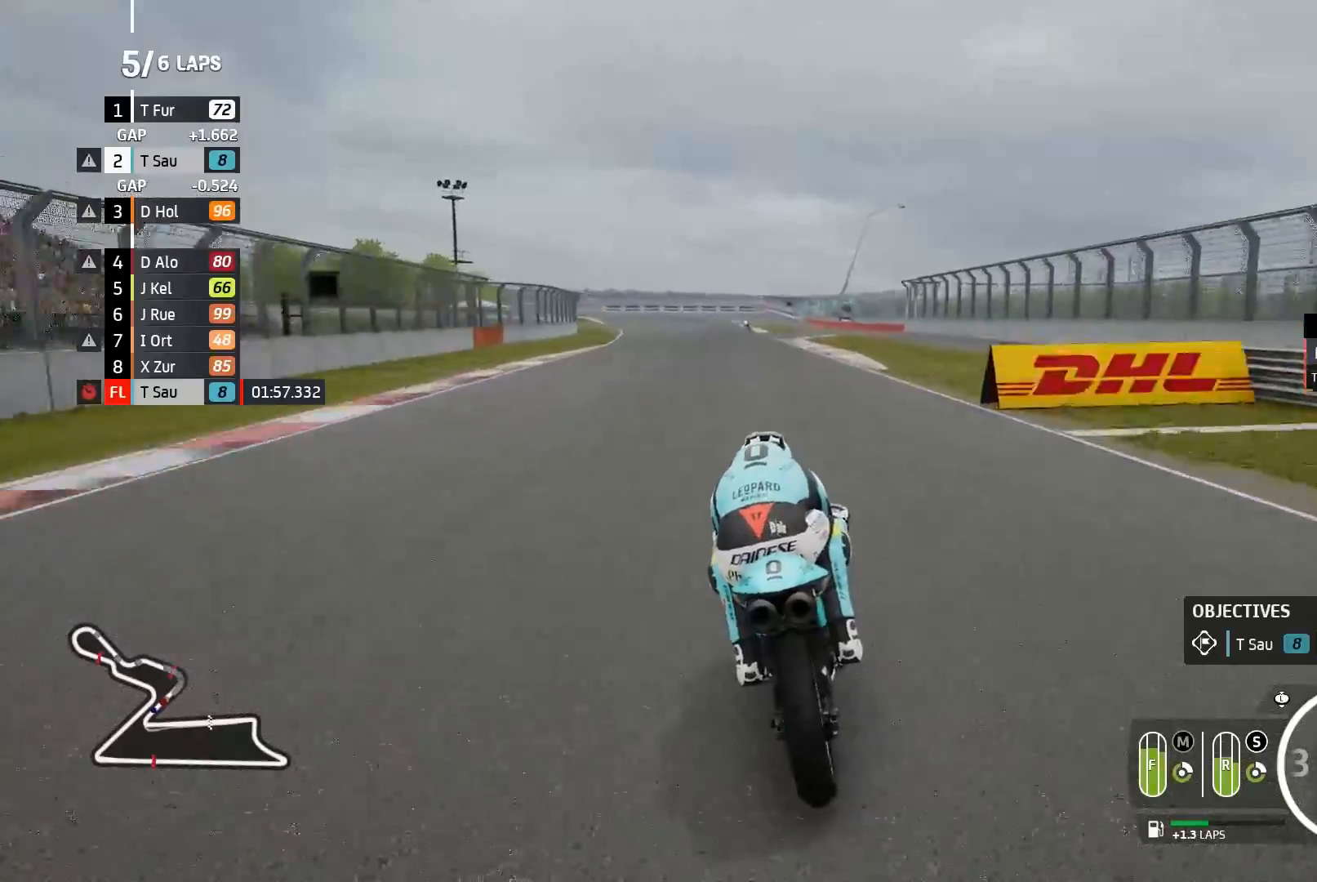
{"buttons": ["R2"], "left_stick": "left", "events": []}
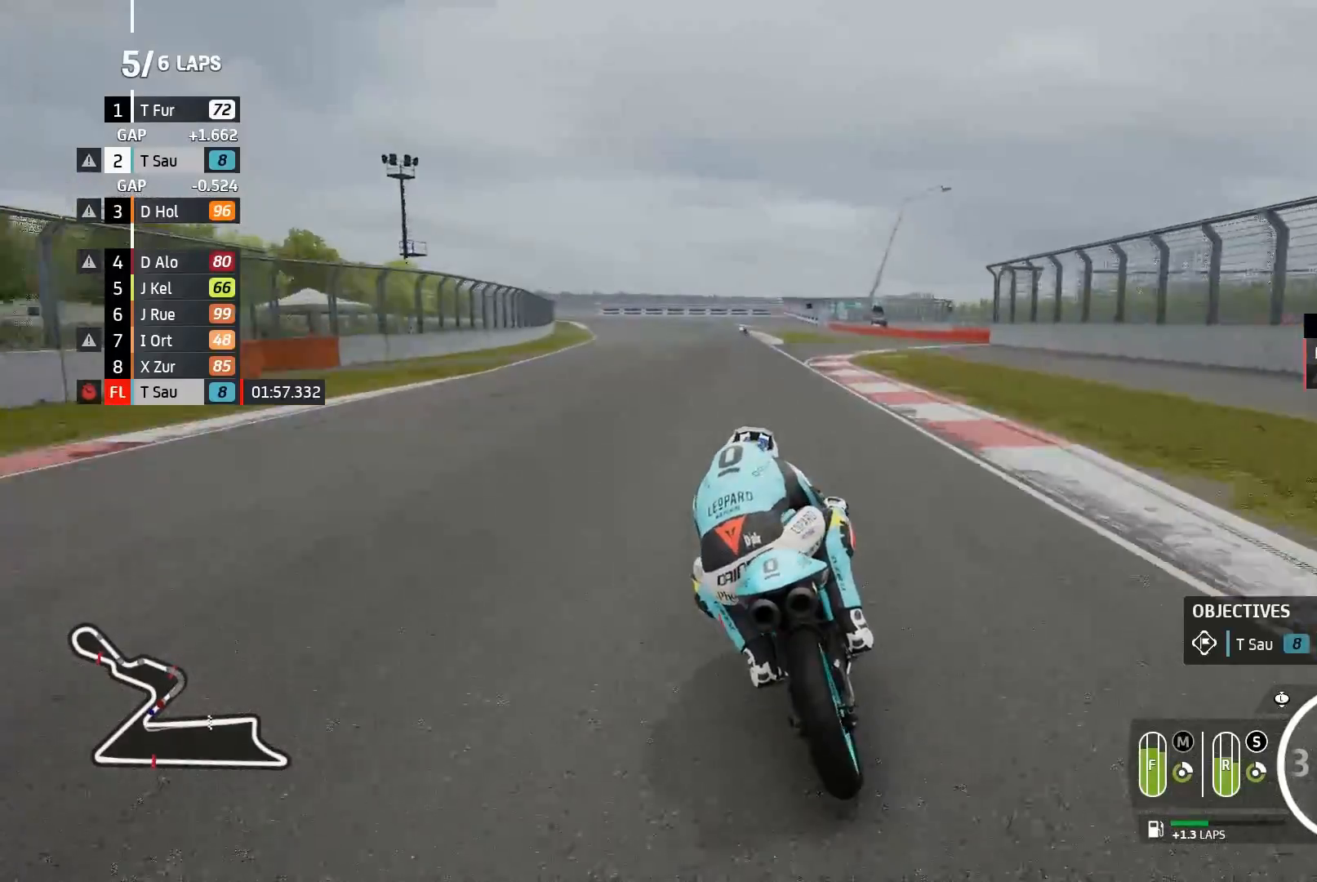
{"buttons": ["A", "R2"], "left_stick": "left", "events": [[500, "A", "down"]]}
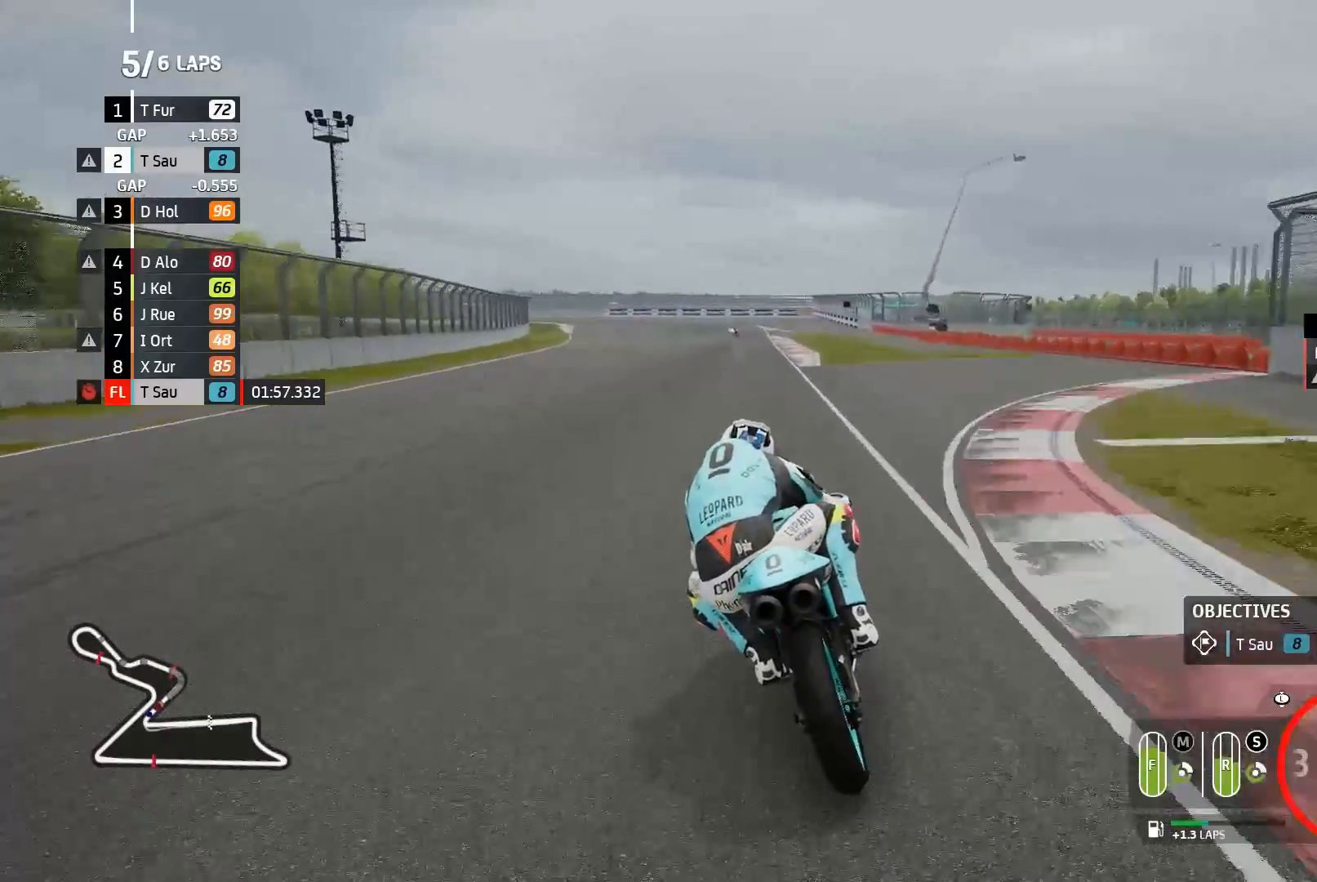
{"buttons": ["A", "X", "L2"], "left_stick": "left", "events": [[50, "L2", "down"], [50, "X", "down"], [67, "R2", "up"], [133, "X", "up"], [450, "X", "down"]]}
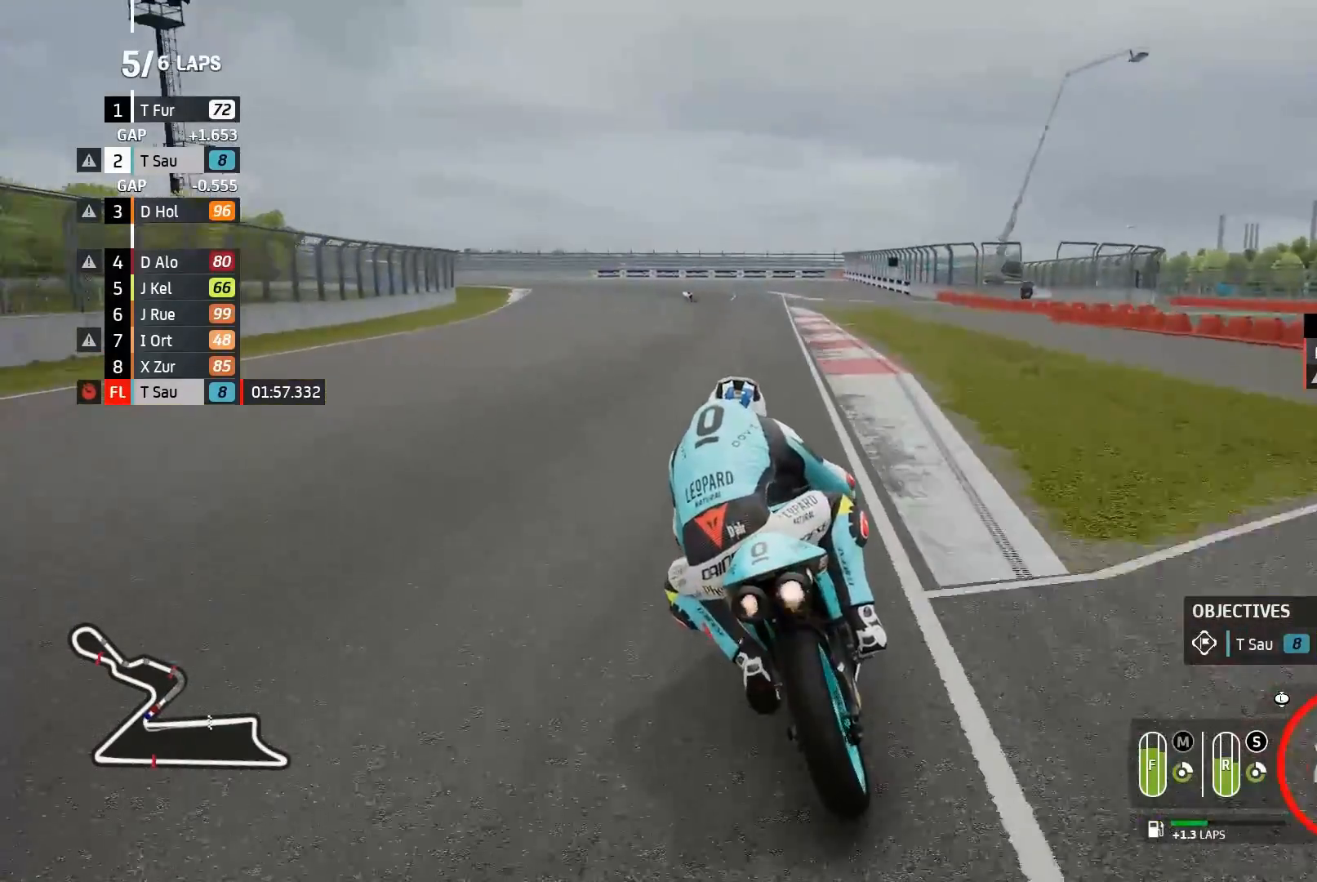
{"buttons": ["A", "L2"], "left_stick": "left", "events": [[83, "X", "up"]]}
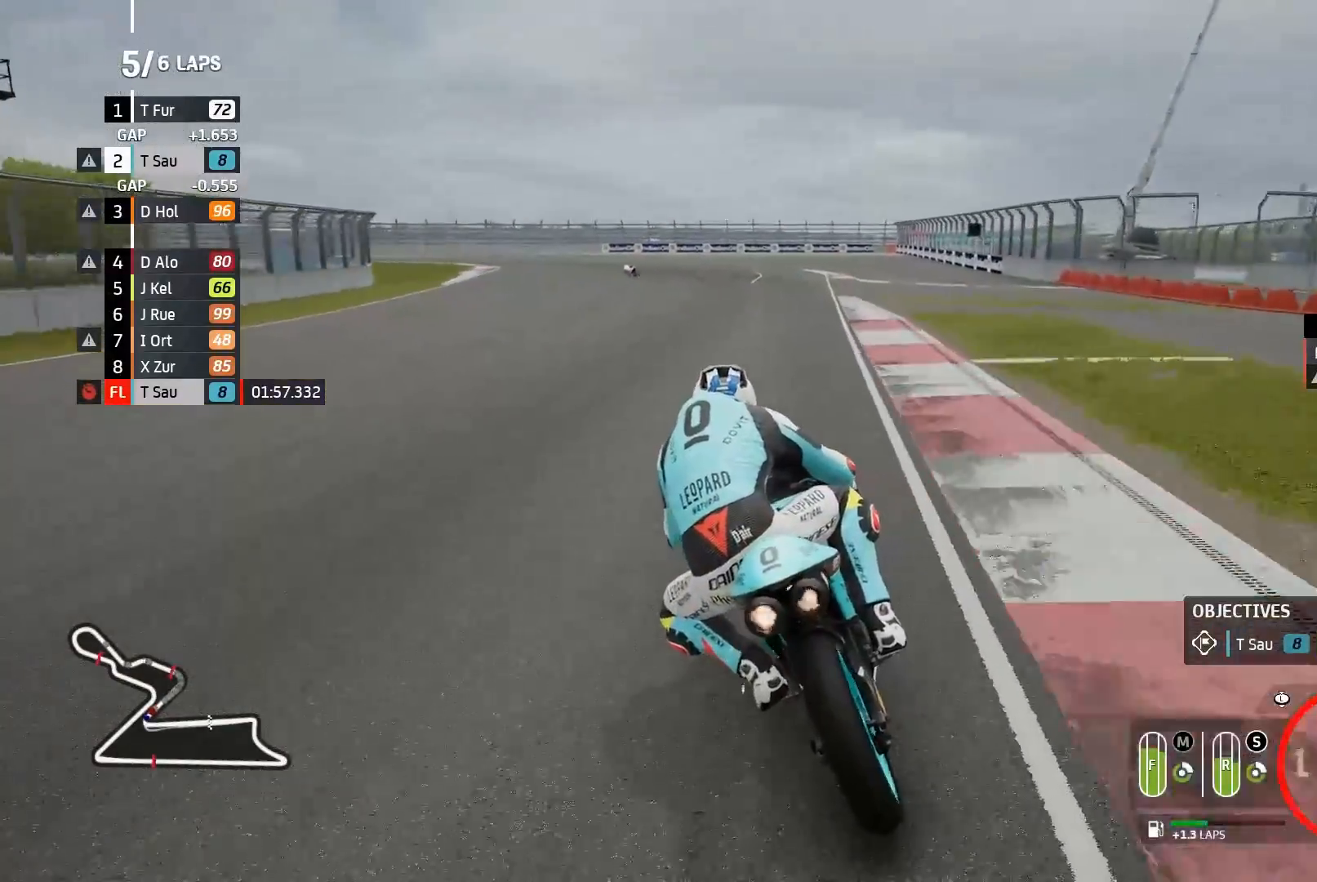
{"buttons": ["A", "X", "L2"], "left_stick": "left", "events": [[433, "X", "down"]]}
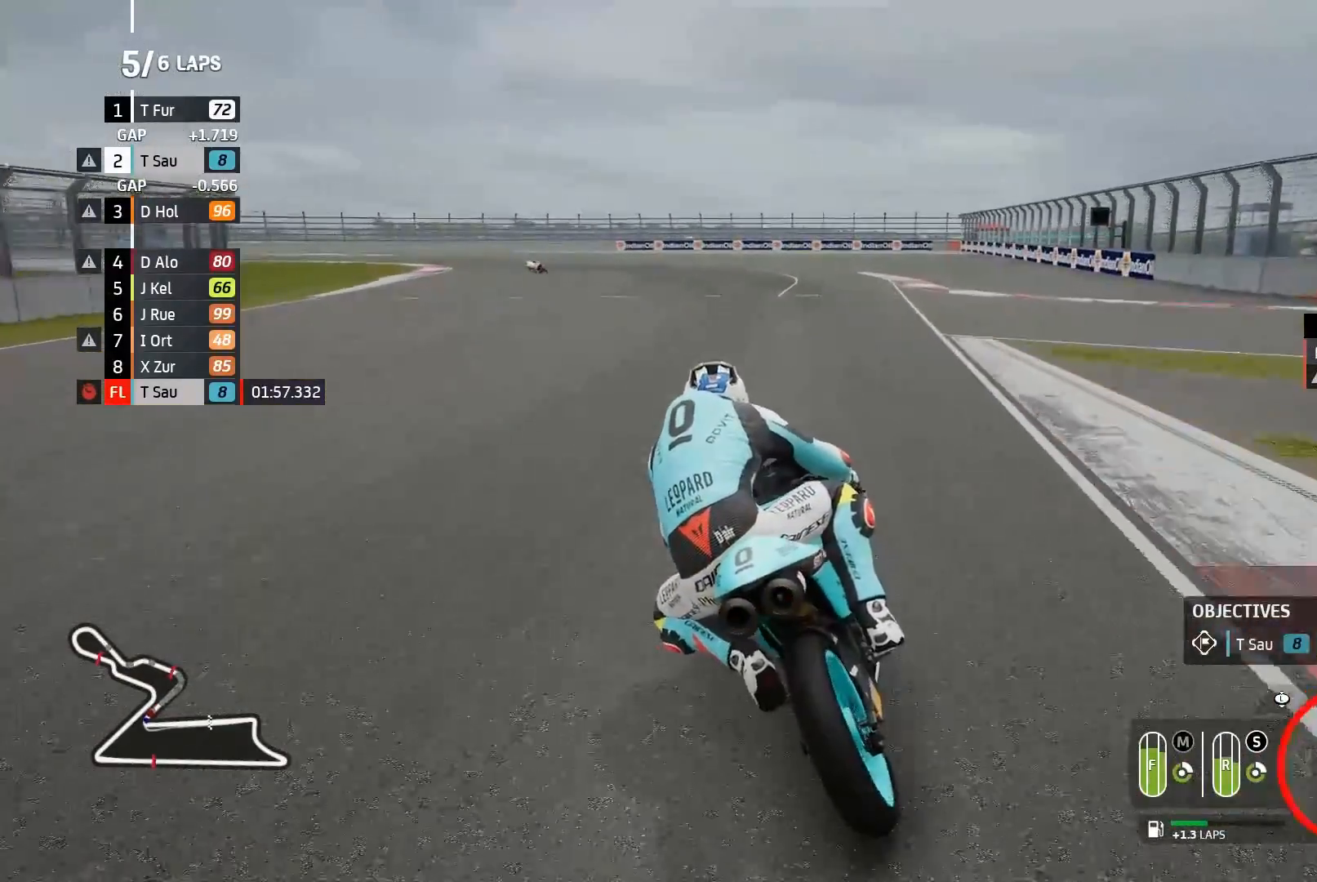
{"buttons": ["L2"], "left_stick": "left", "events": [[67, "X", "up"], [200, "A", "up"]]}
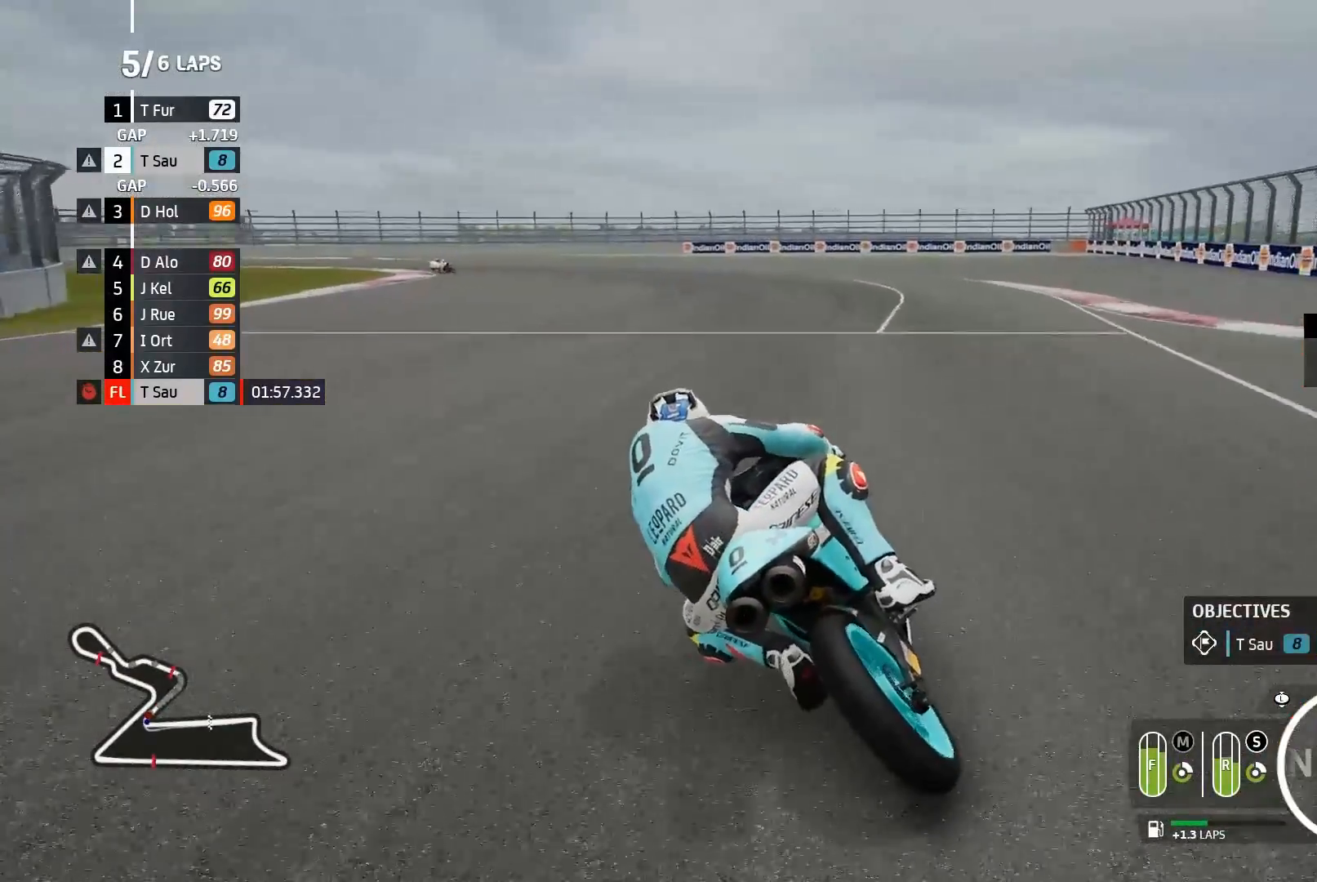
{"buttons": ["A", "L2"], "left_stick": "left", "events": [[367, "A", "down"]]}
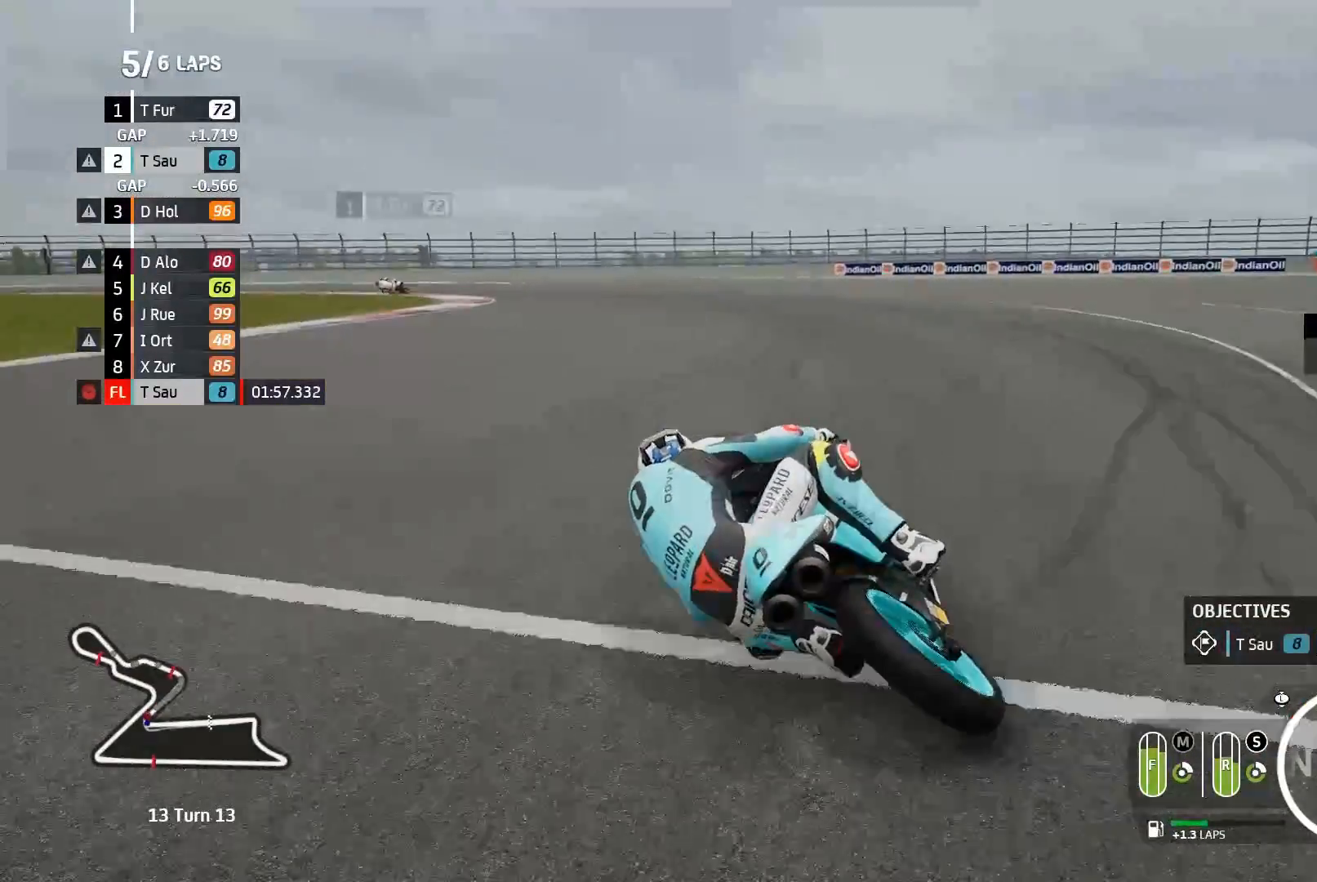
{"buttons": [], "left_stick": "left", "events": [[83, "A", "up"], [200, "A", "down"], [417, "A", "up"], [450, "L2", "up"]]}
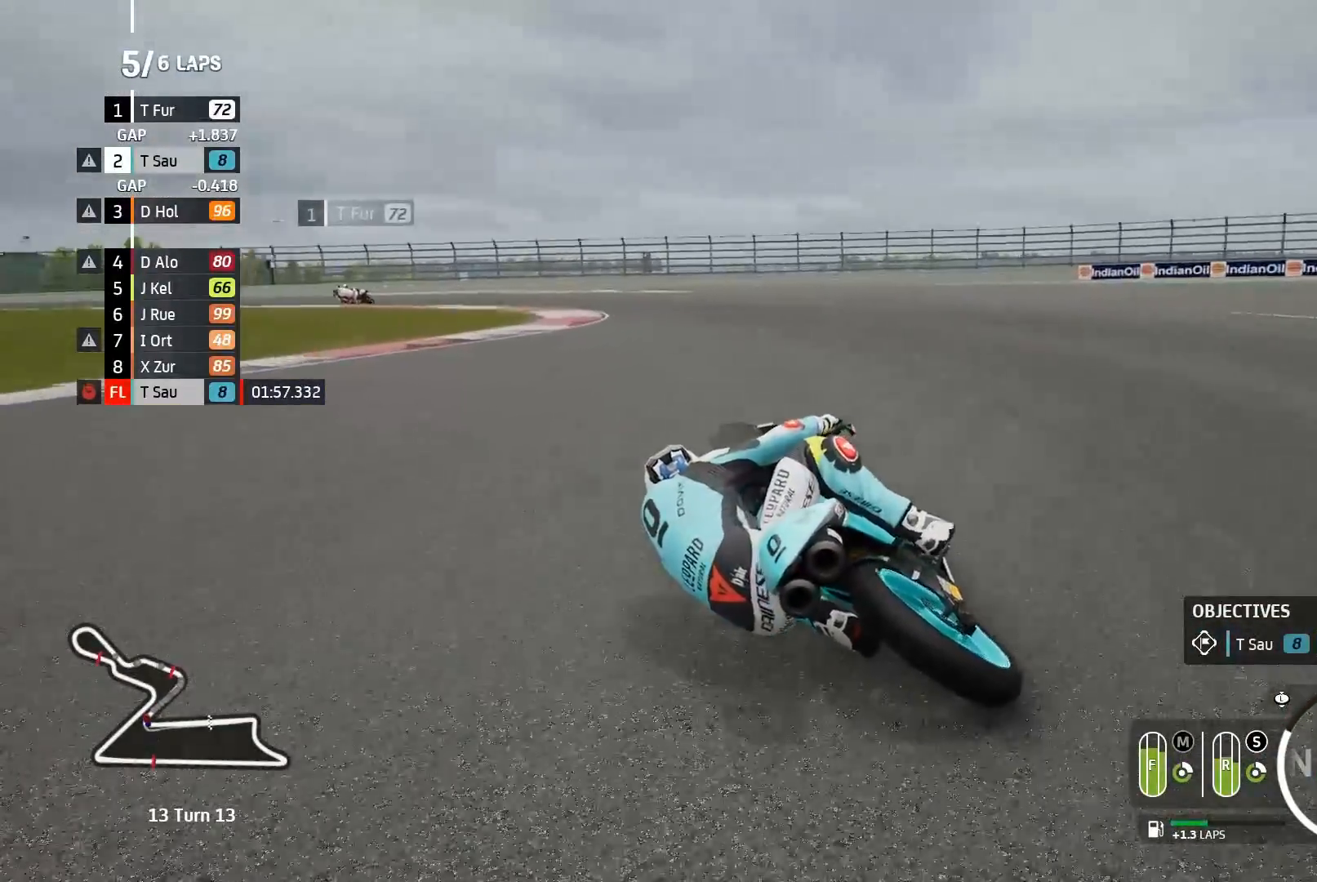
{"buttons": ["L2"], "left_stick": "left", "events": [[33, "A", "down"], [117, "A", "up"], [217, "A", "down"], [283, "A", "up"], [350, "L2", "down"], [383, "A", "down"], [483, "A", "up"]]}
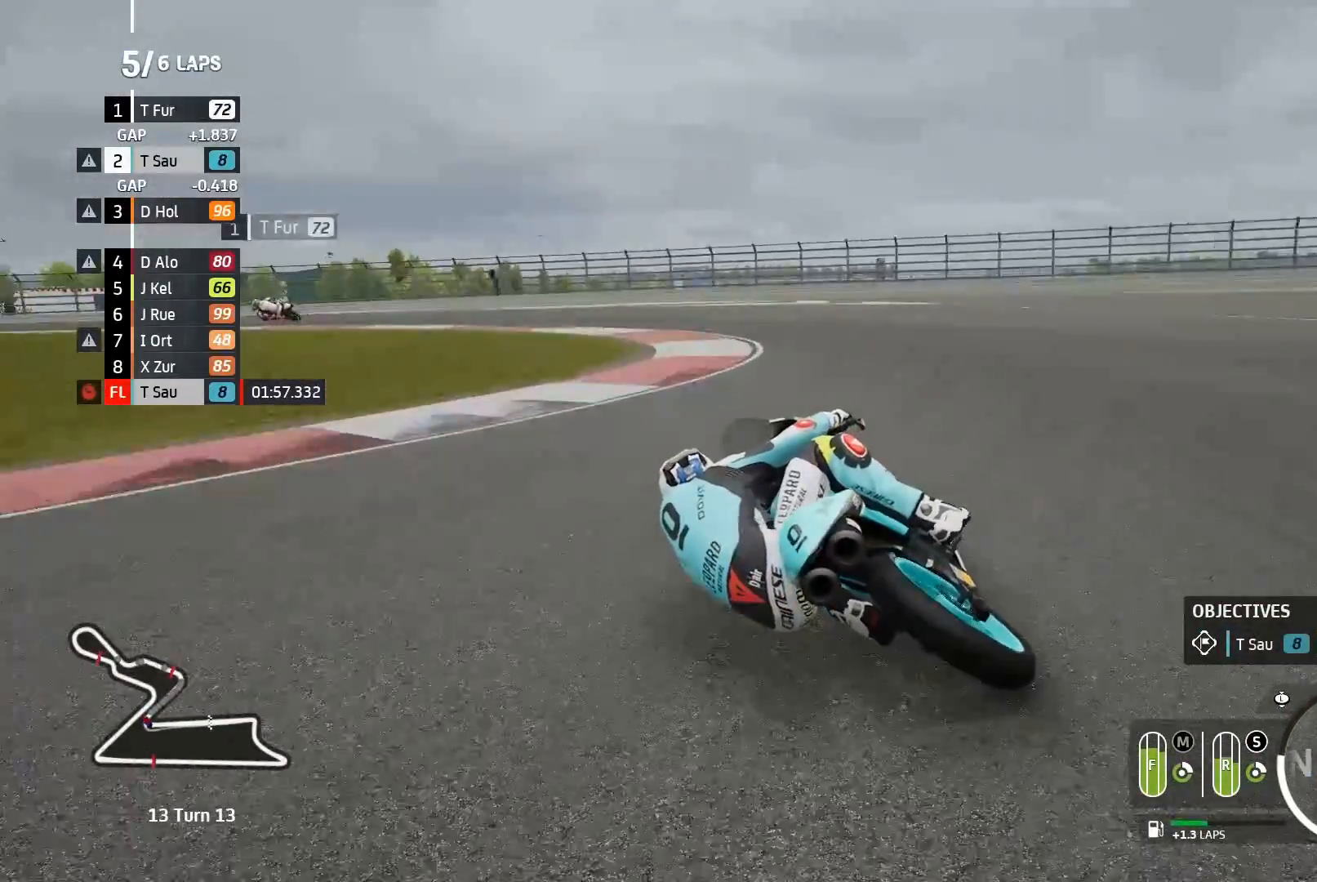
{"buttons": ["L2"], "left_stick": "left", "events": [[67, "A", "down"], [217, "A", "up"], [367, "L2", "up"], [467, "L2", "down"]]}
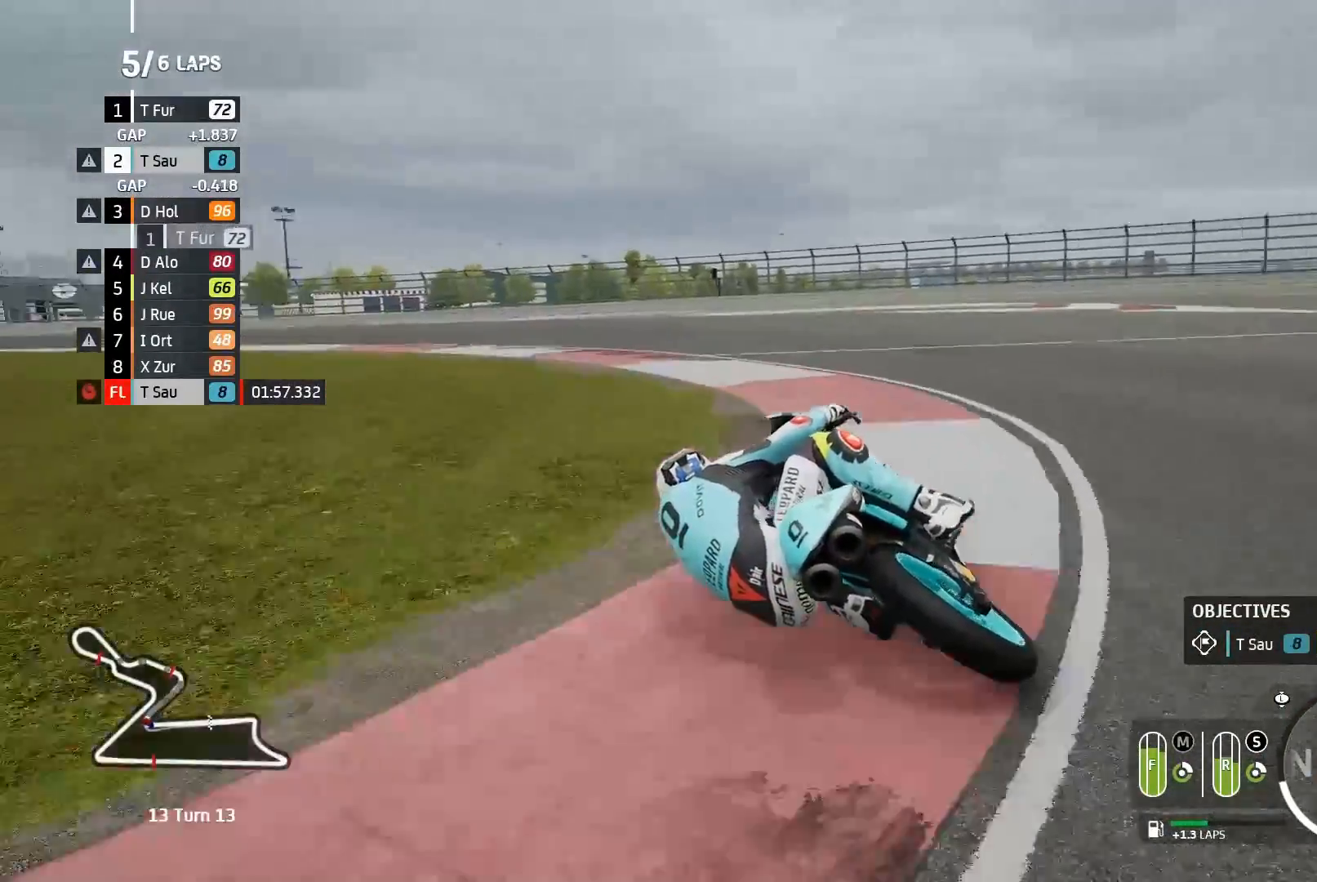
{"buttons": ["R2"], "left_stick": "left", "events": [[67, "L2", "up"], [500, "R2", "down"]]}
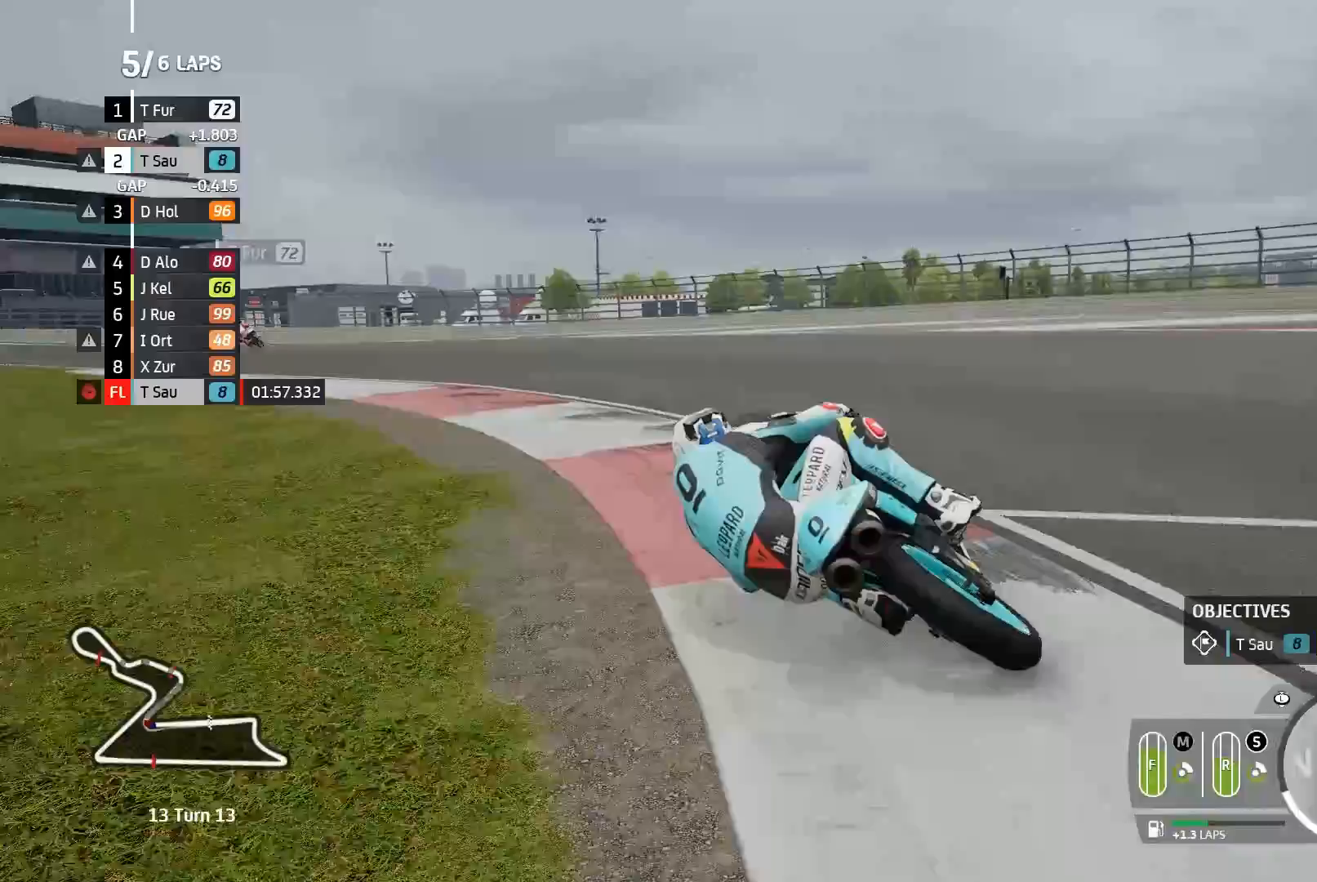
{"buttons": ["R2"], "left_stick": "left"}
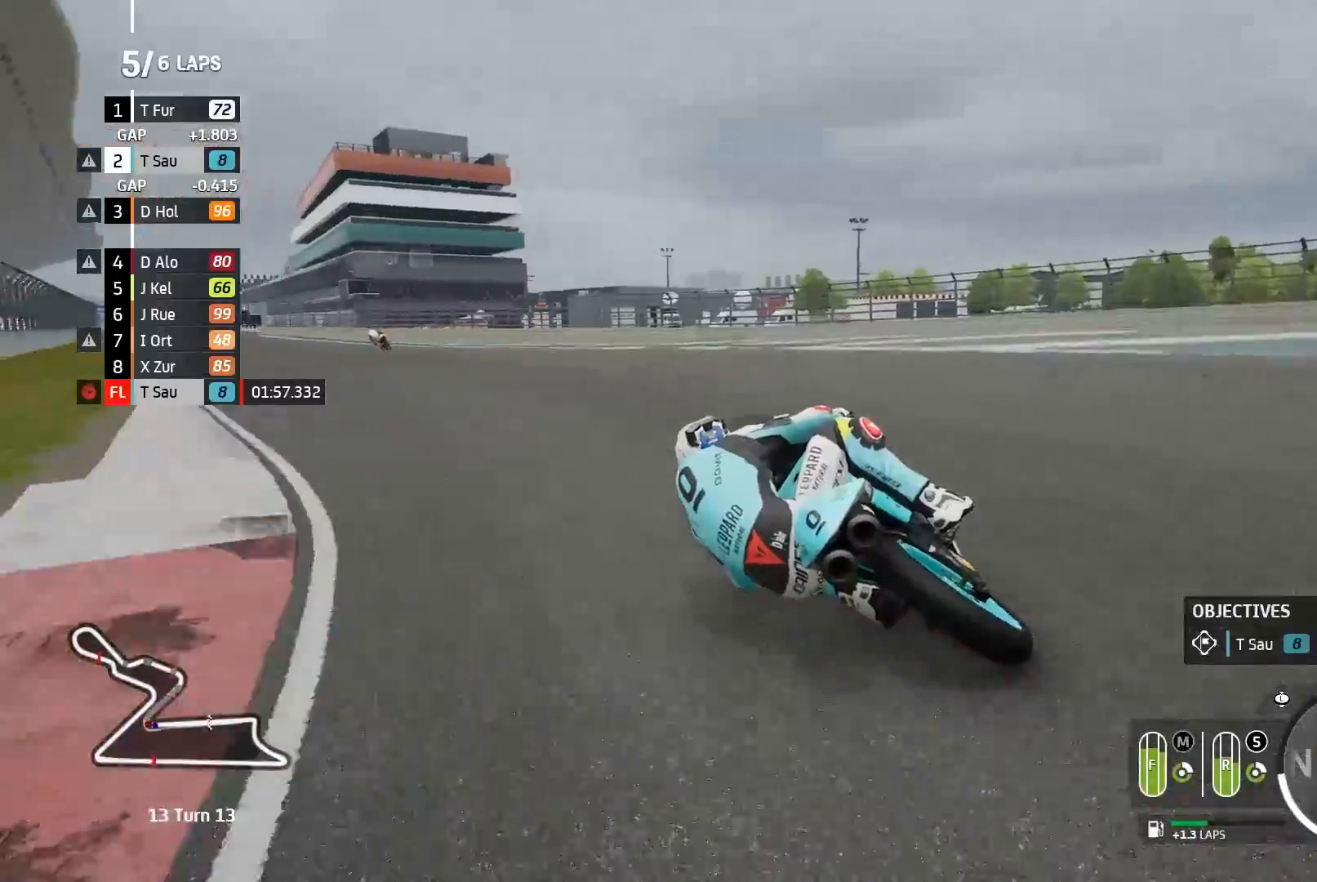
{"buttons": ["R2"], "left_stick": "left", "events": []}